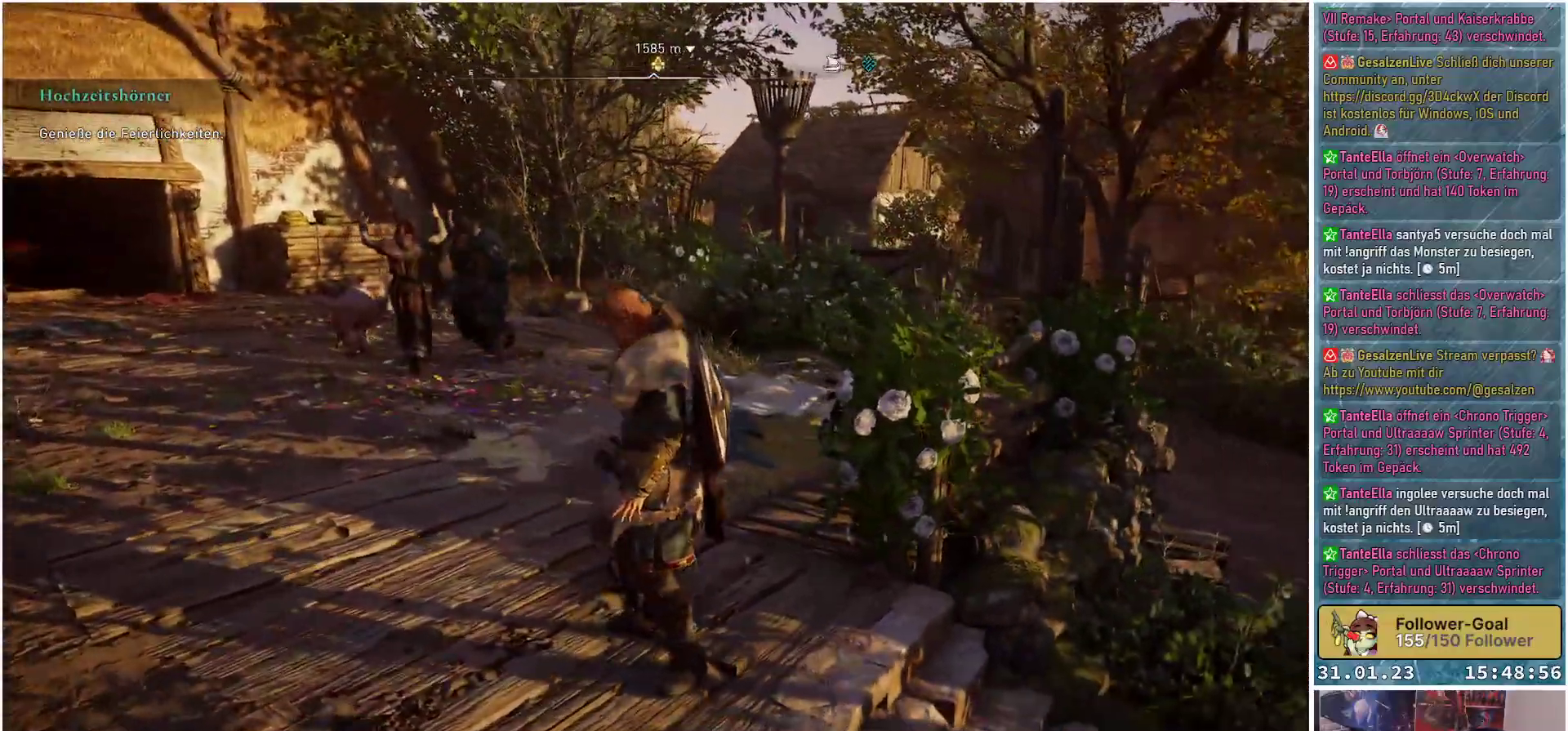
Gameplay with a controller (Xbox layout); each line is a JSON object with the inputs held at the frame after it. "events" lists button and stick changes between this image and that frame as [ms after this image, input, new state], when the widget could be followed in between.
{"buttons": [], "left_stick": "right", "right_stick": "right", "events": [[300, "left_stick", "right"], [317, "right_stick", "right"]]}
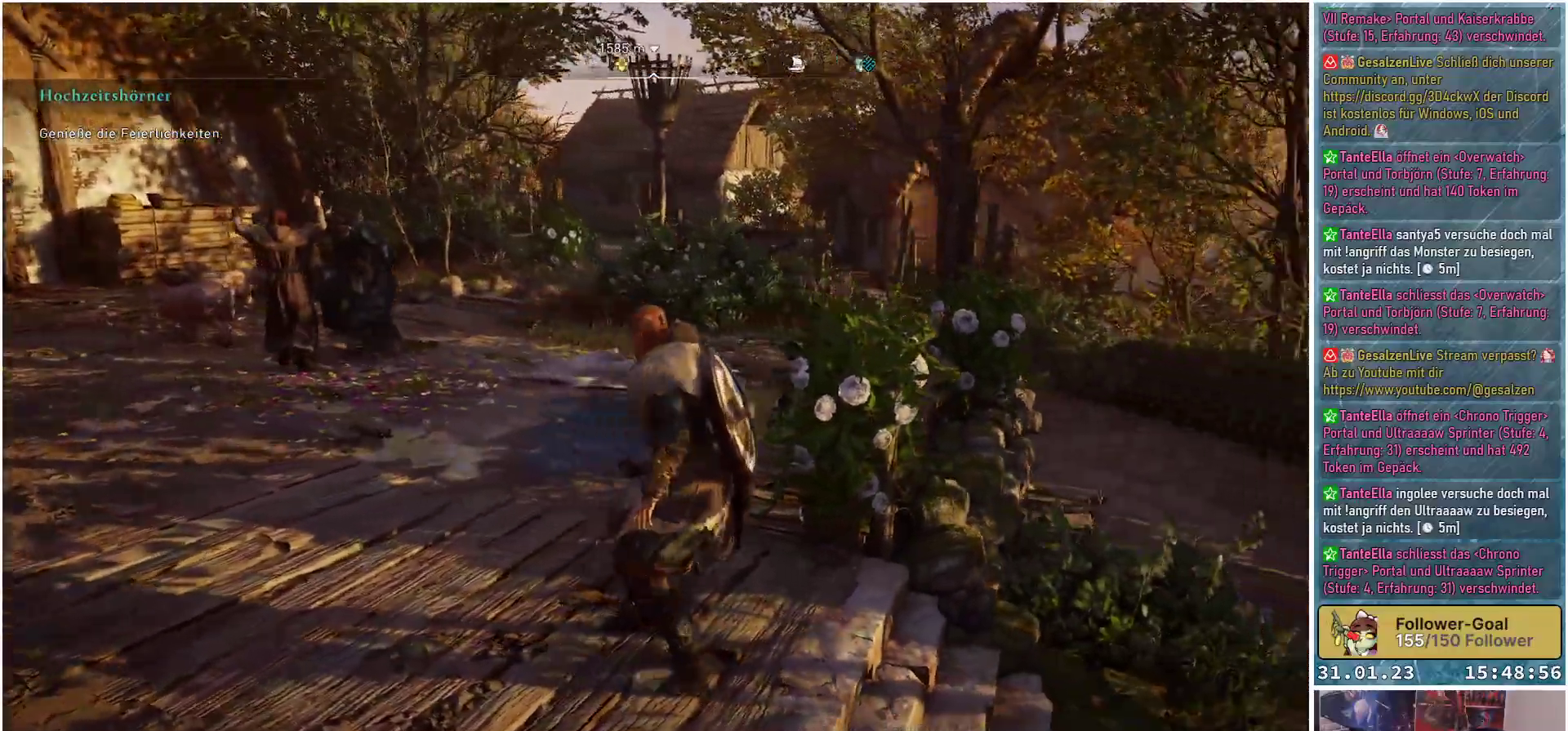
{"buttons": [], "left_stick": "right", "right_stick": "center", "events": [[183, "right_stick", "center"]]}
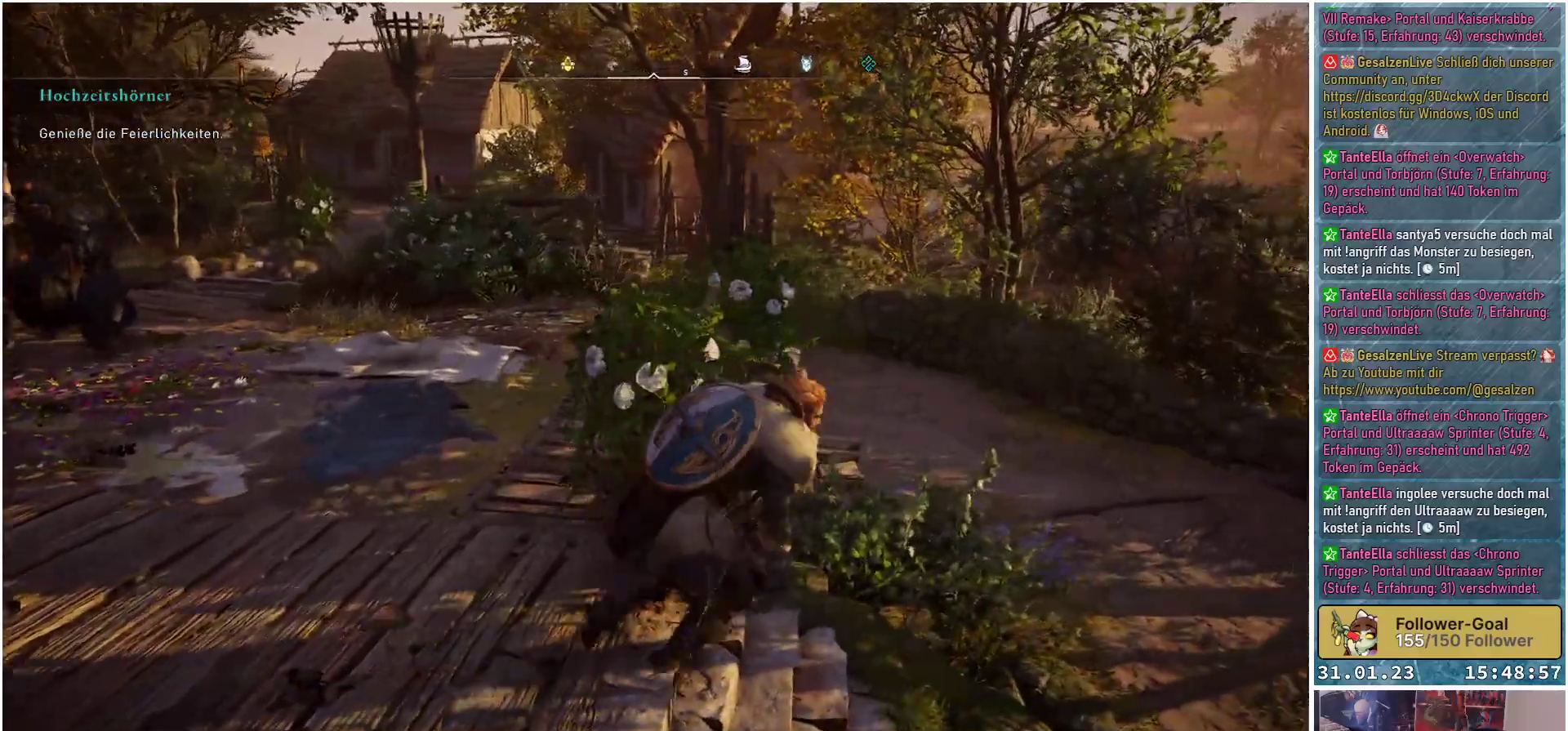
{"buttons": [], "left_stick": "right", "right_stick": "center", "events": []}
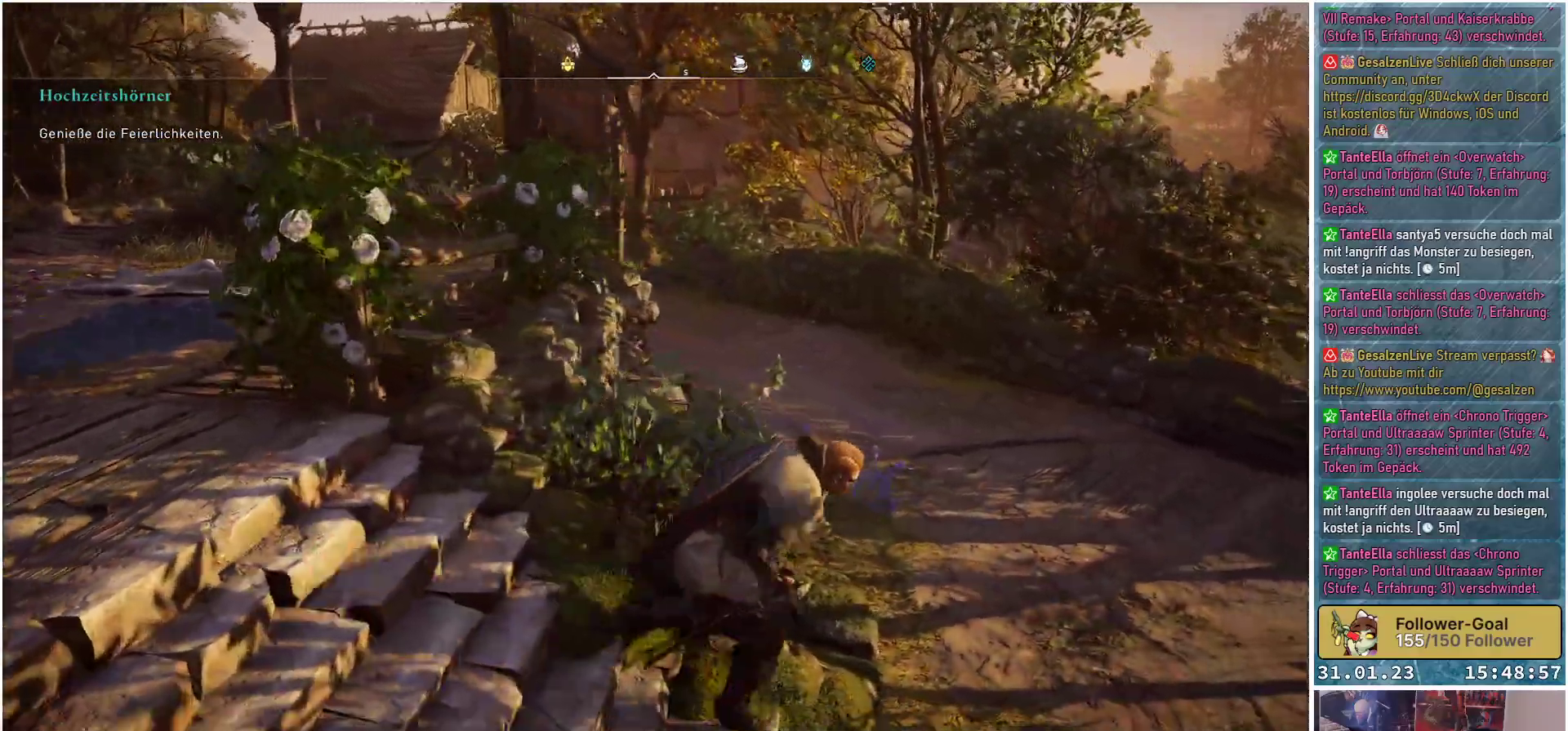
{"buttons": [], "left_stick": "right", "right_stick": "right", "events": [[300, "right_stick", "right"]]}
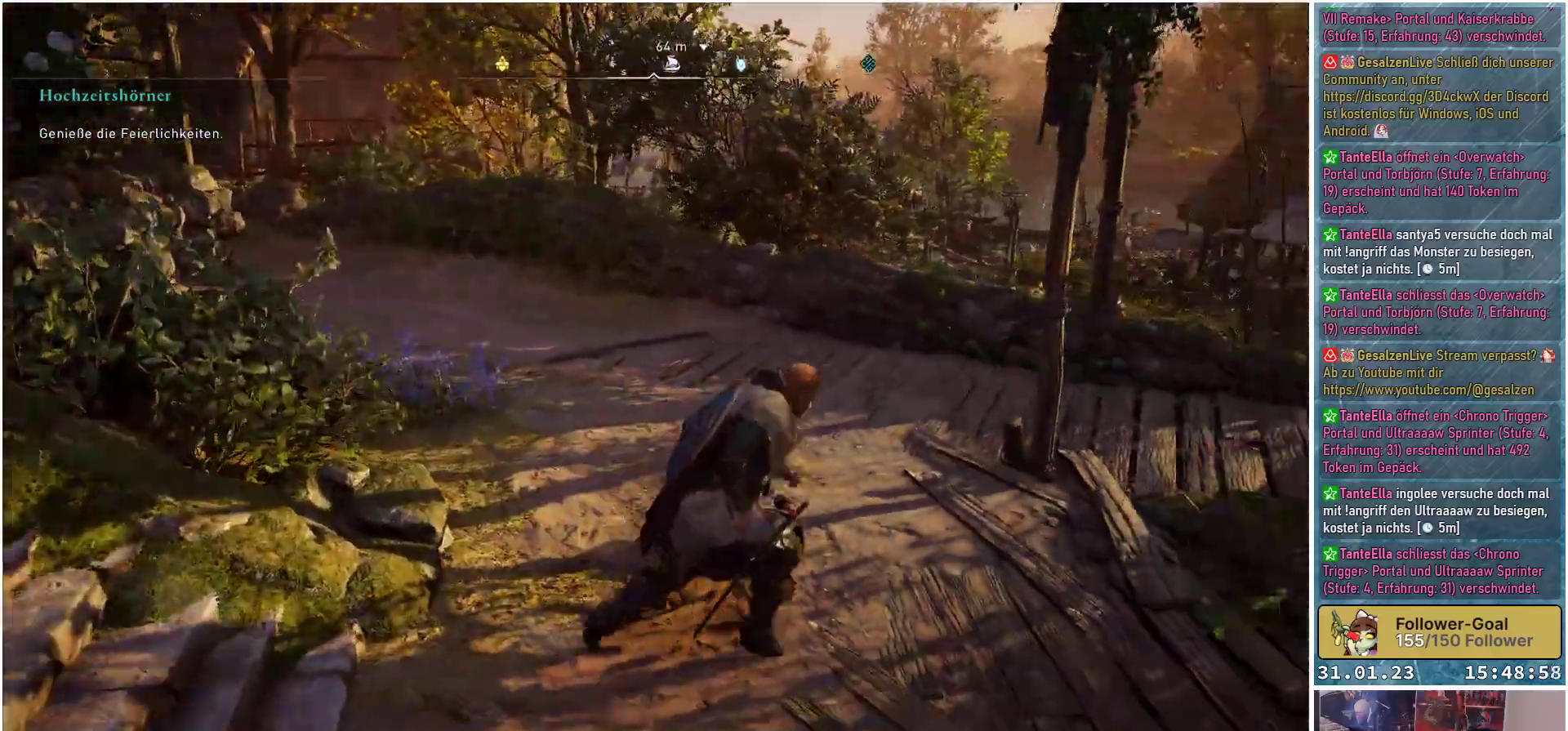
{"buttons": [], "left_stick": "up-right", "right_stick": "center", "events": [[83, "left_stick", "up-right"], [100, "right_stick", "down-right"], [267, "right_stick", "center"]]}
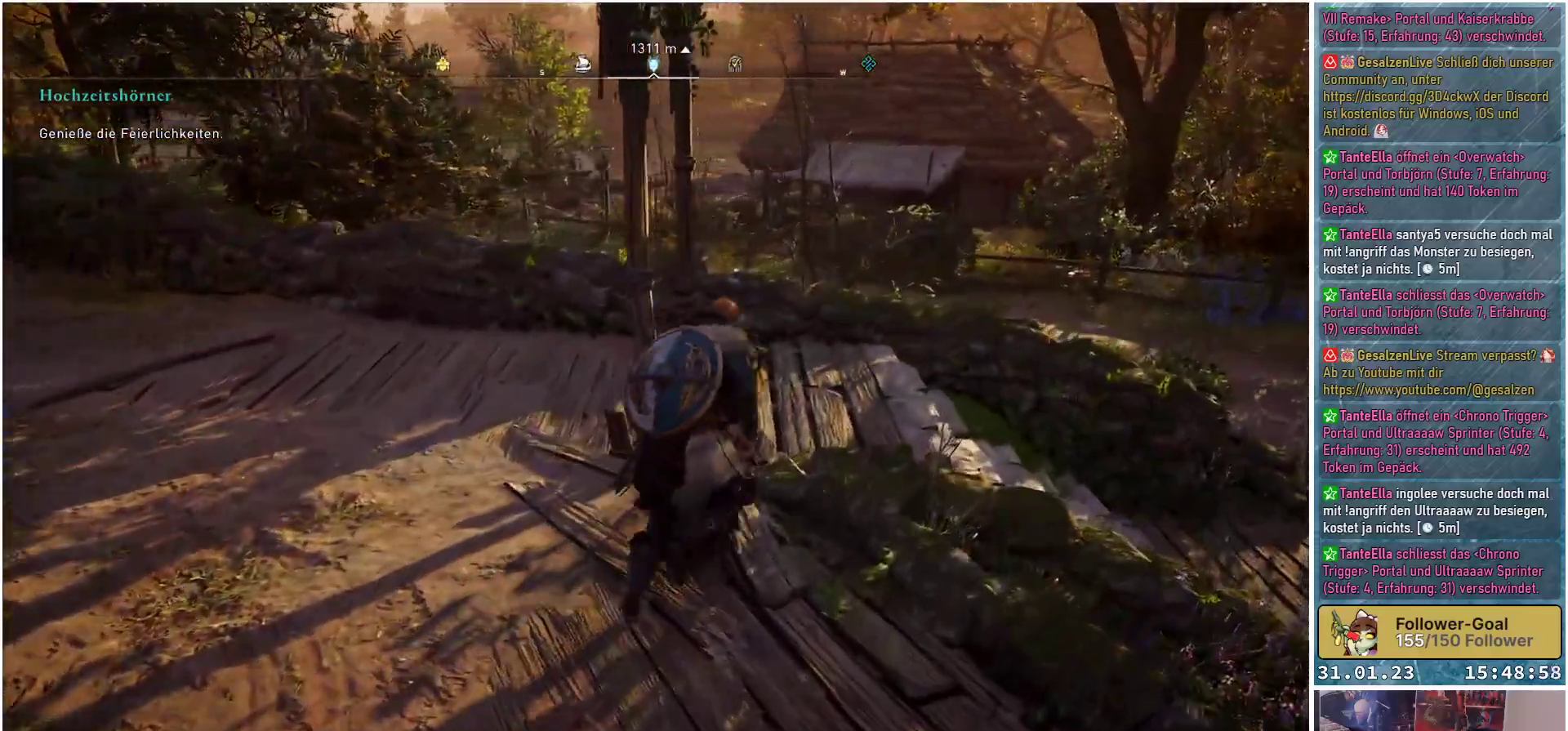
{"buttons": [], "left_stick": "up-right", "right_stick": "center", "events": [[133, "right_stick", "right"], [317, "right_stick", "down-right"], [433, "right_stick", "center"]]}
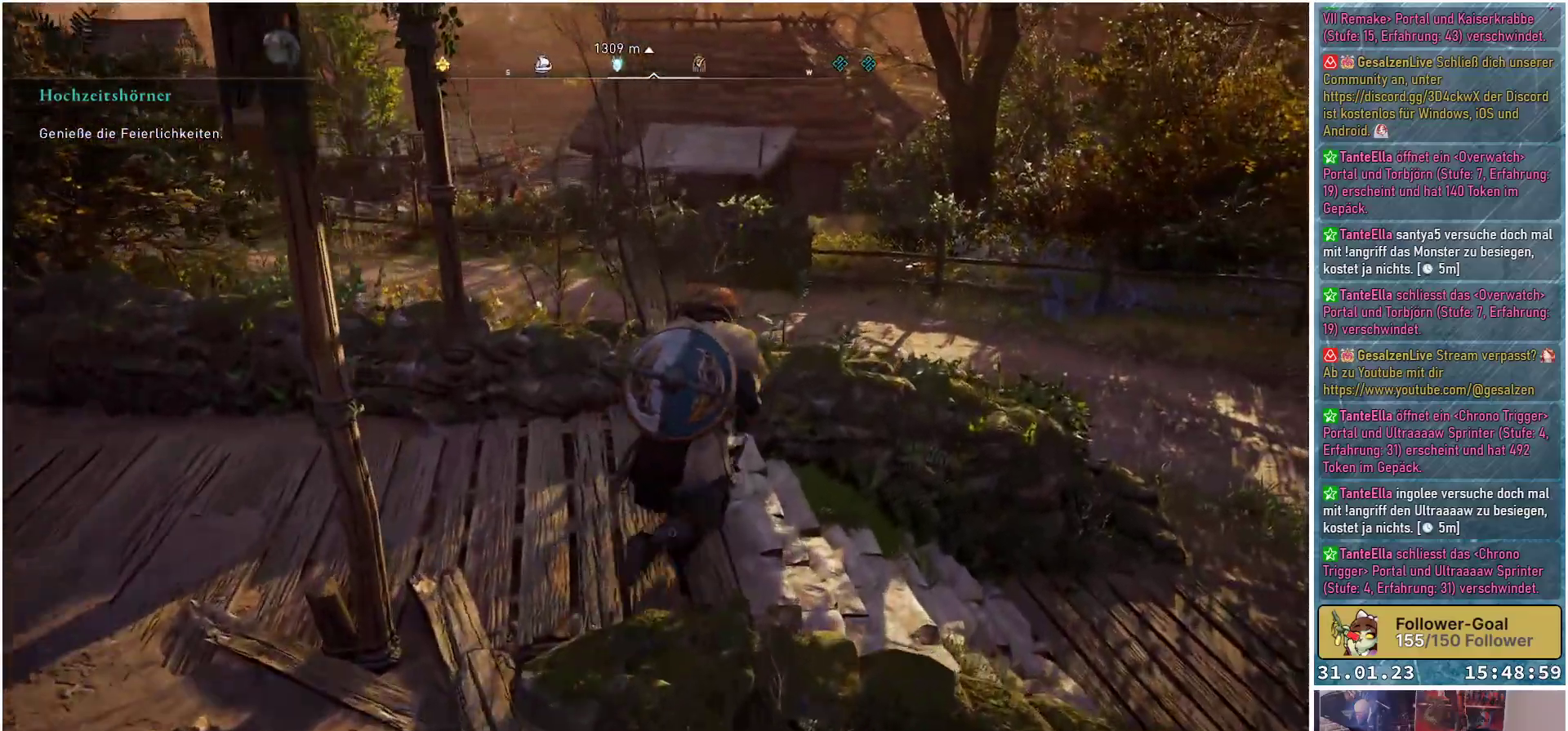
{"buttons": [], "left_stick": "right", "right_stick": "center", "events": [[50, "left_stick", "right"]]}
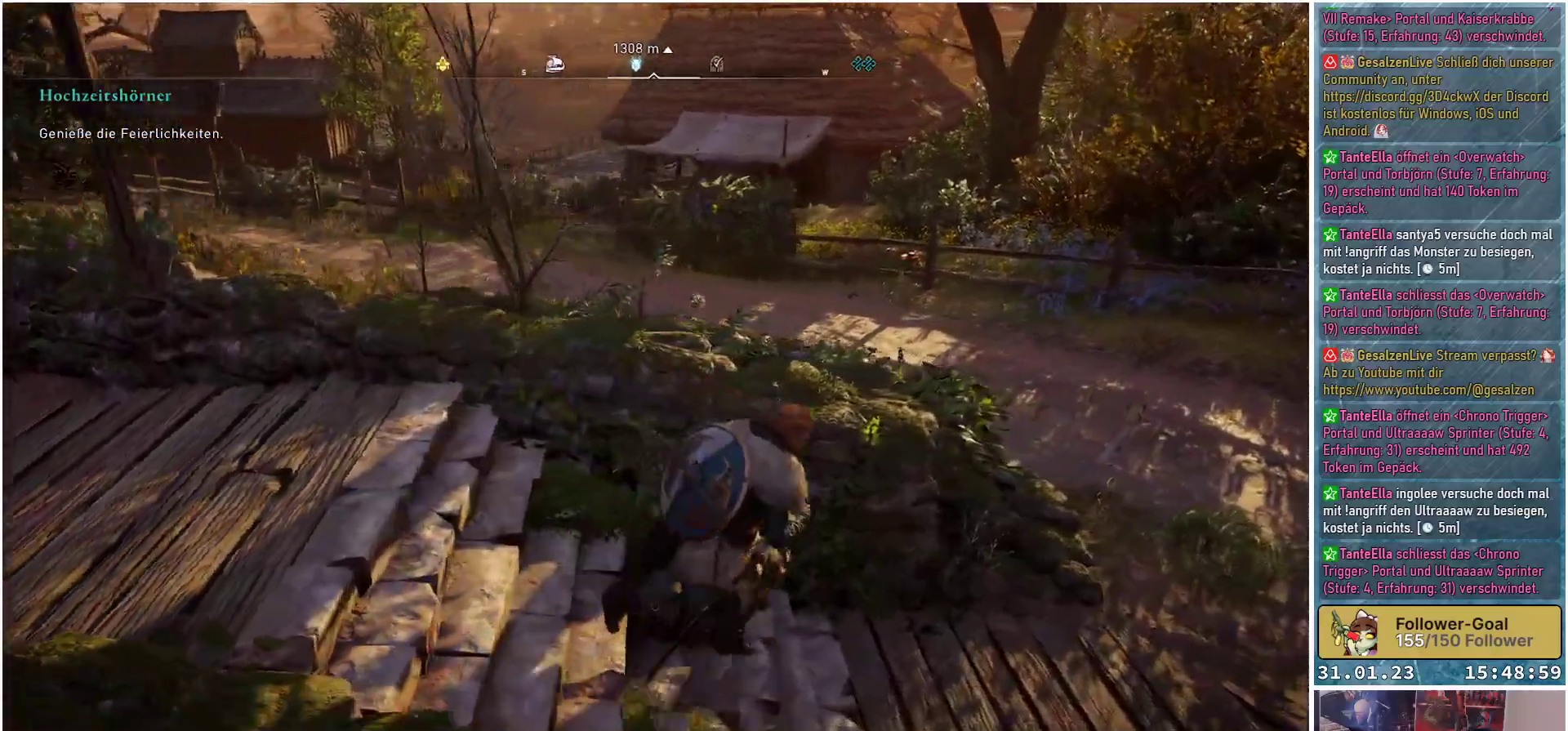
{"buttons": [], "left_stick": "up-right", "right_stick": "right", "events": [[317, "right_stick", "right"], [333, "left_stick", "up-right"]]}
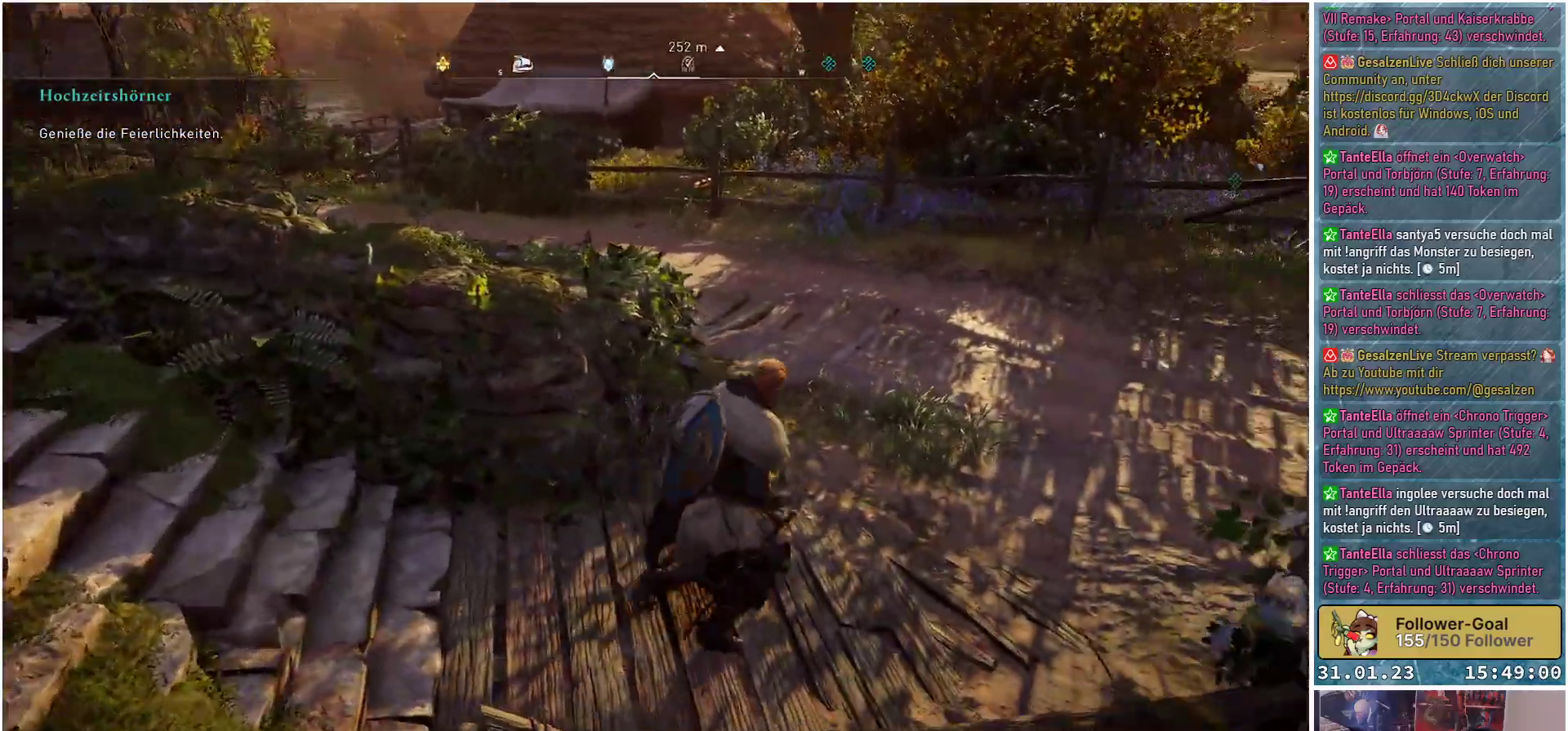
{"buttons": [], "left_stick": "up-right", "right_stick": "up-right", "events": [[283, "right_stick", "center"], [417, "right_stick", "up-right"]]}
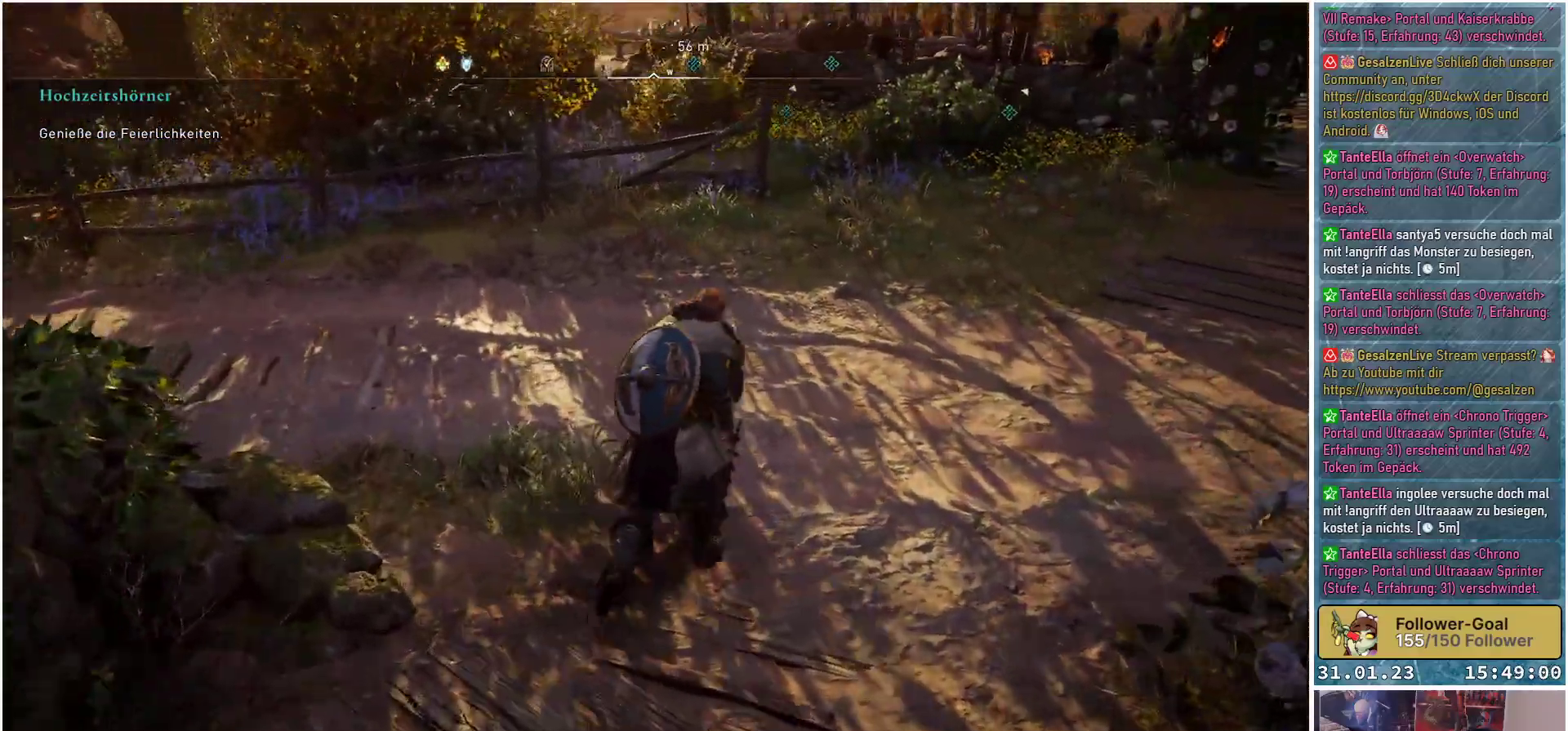
{"buttons": [], "left_stick": "up-right", "right_stick": "up-right", "events": [[83, "right_stick", "center"], [400, "right_stick", "up-right"]]}
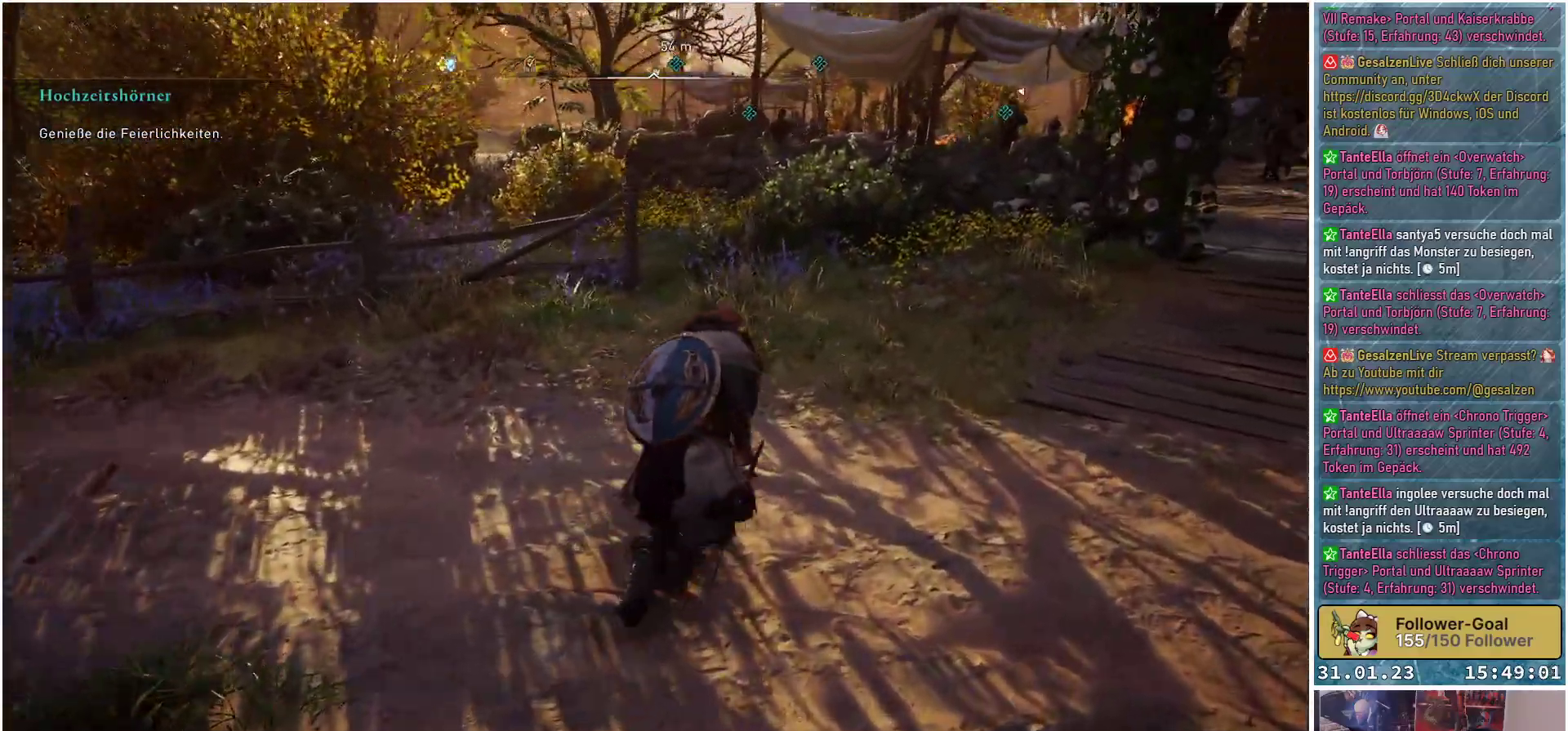
{"buttons": [], "left_stick": "up-right", "right_stick": "center", "events": [[167, "right_stick", "center"]]}
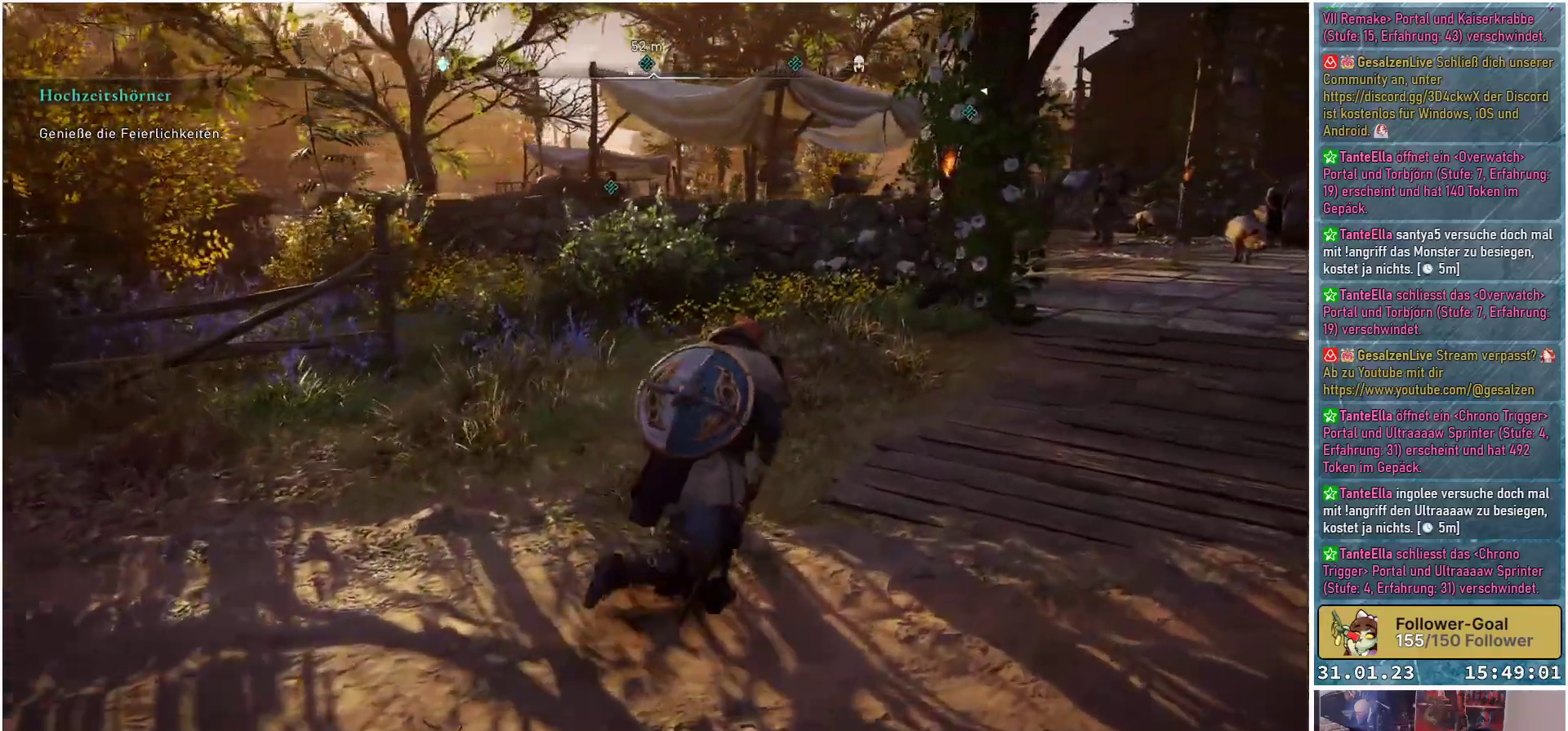
{"buttons": [], "left_stick": "up-right", "right_stick": "right", "events": [[167, "right_stick", "right"]]}
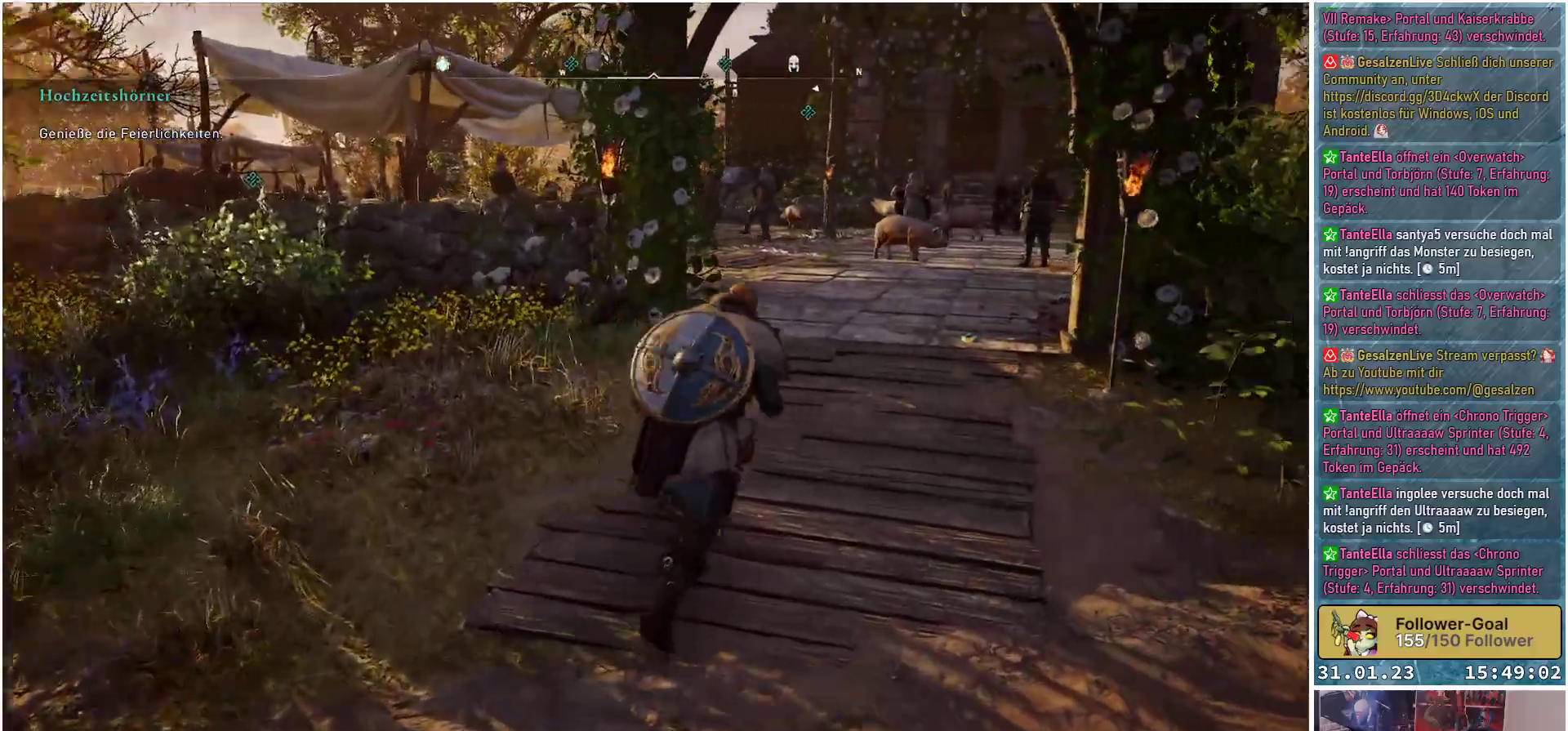
{"buttons": [], "left_stick": "up", "right_stick": "center", "events": [[17, "right_stick", "center"], [200, "left_stick", "up"]]}
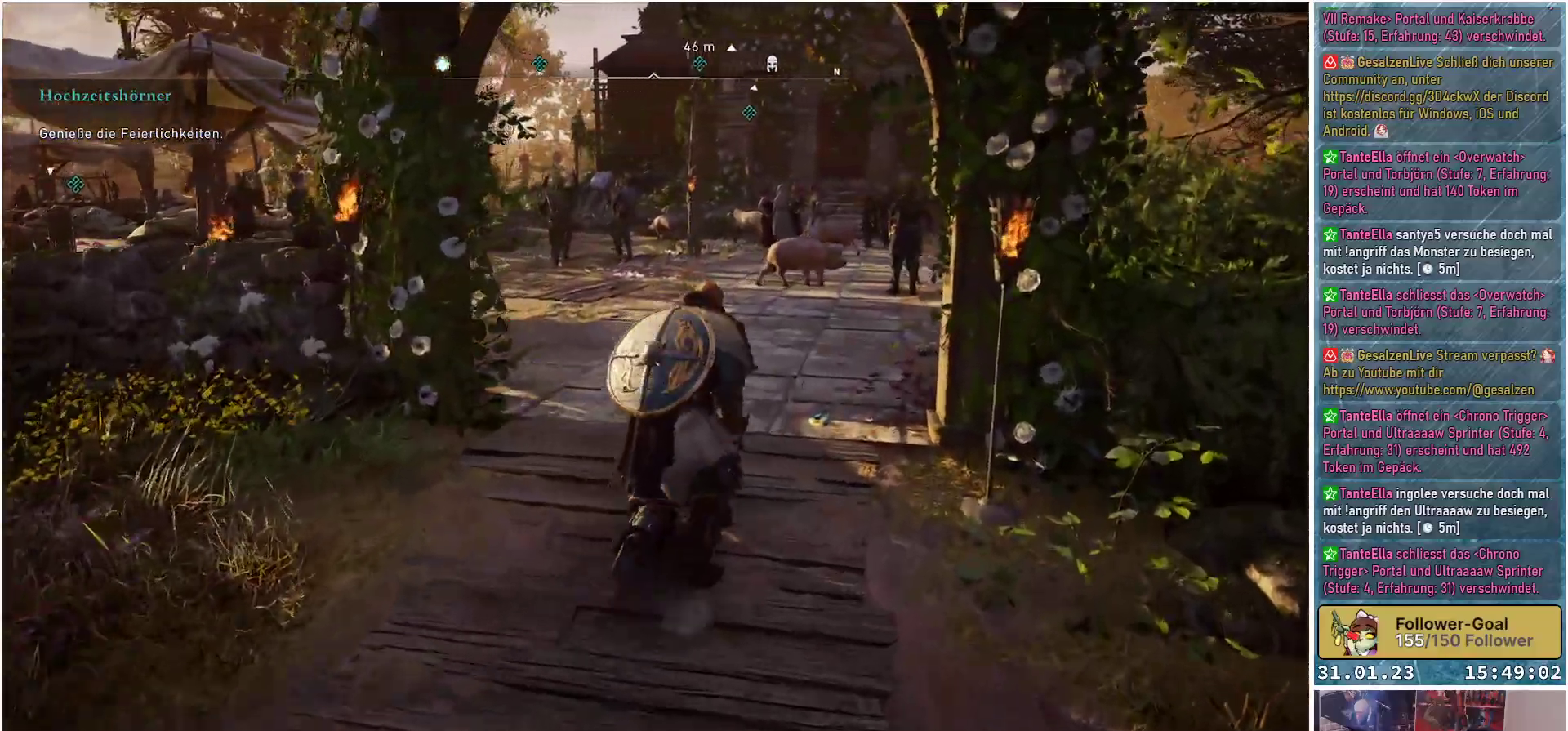
{"buttons": [], "left_stick": "up", "right_stick": "center", "events": []}
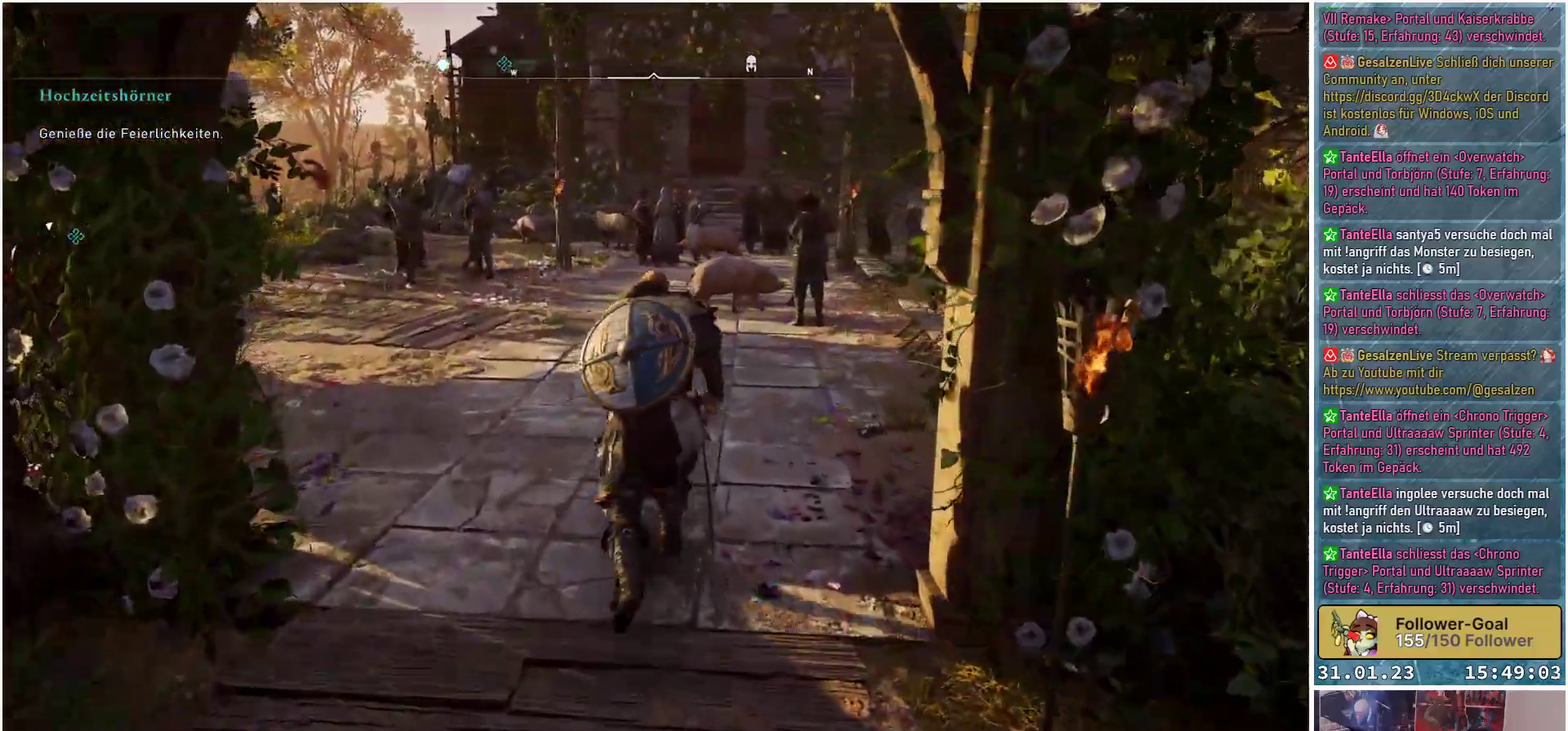
{"buttons": [], "left_stick": "up", "right_stick": "center", "events": []}
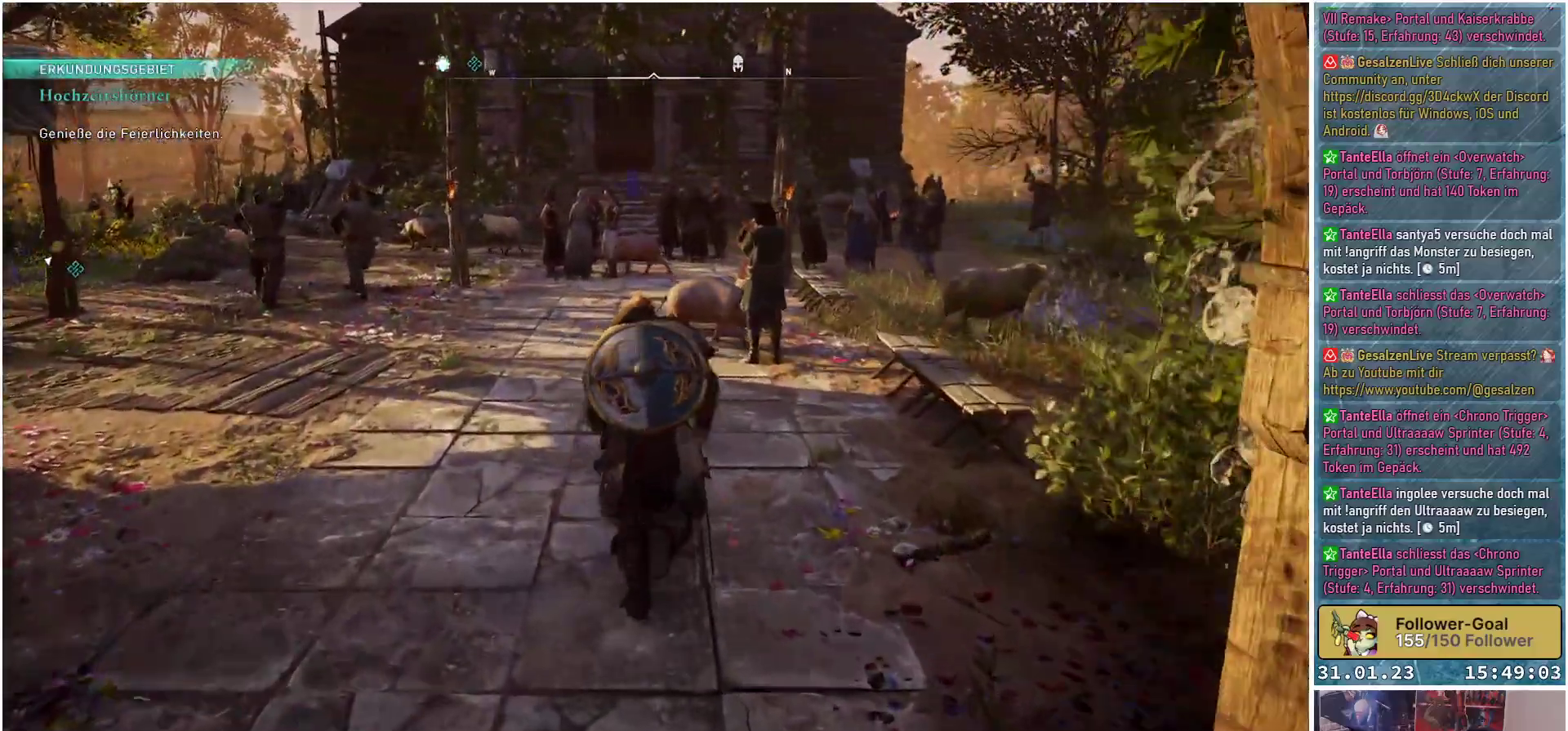
{"buttons": [], "left_stick": "up", "right_stick": "center", "events": []}
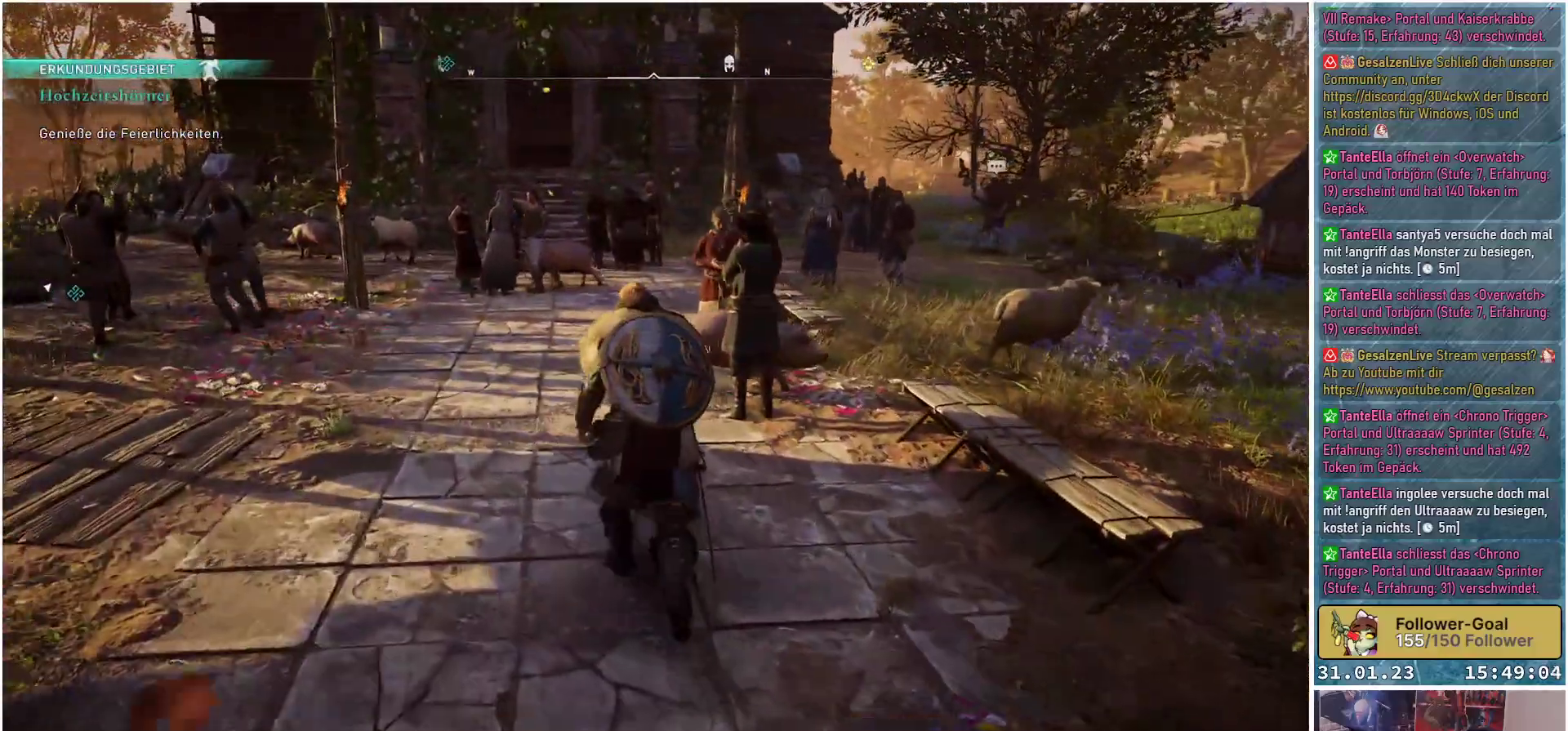
{"buttons": [], "left_stick": "up", "right_stick": "center", "events": []}
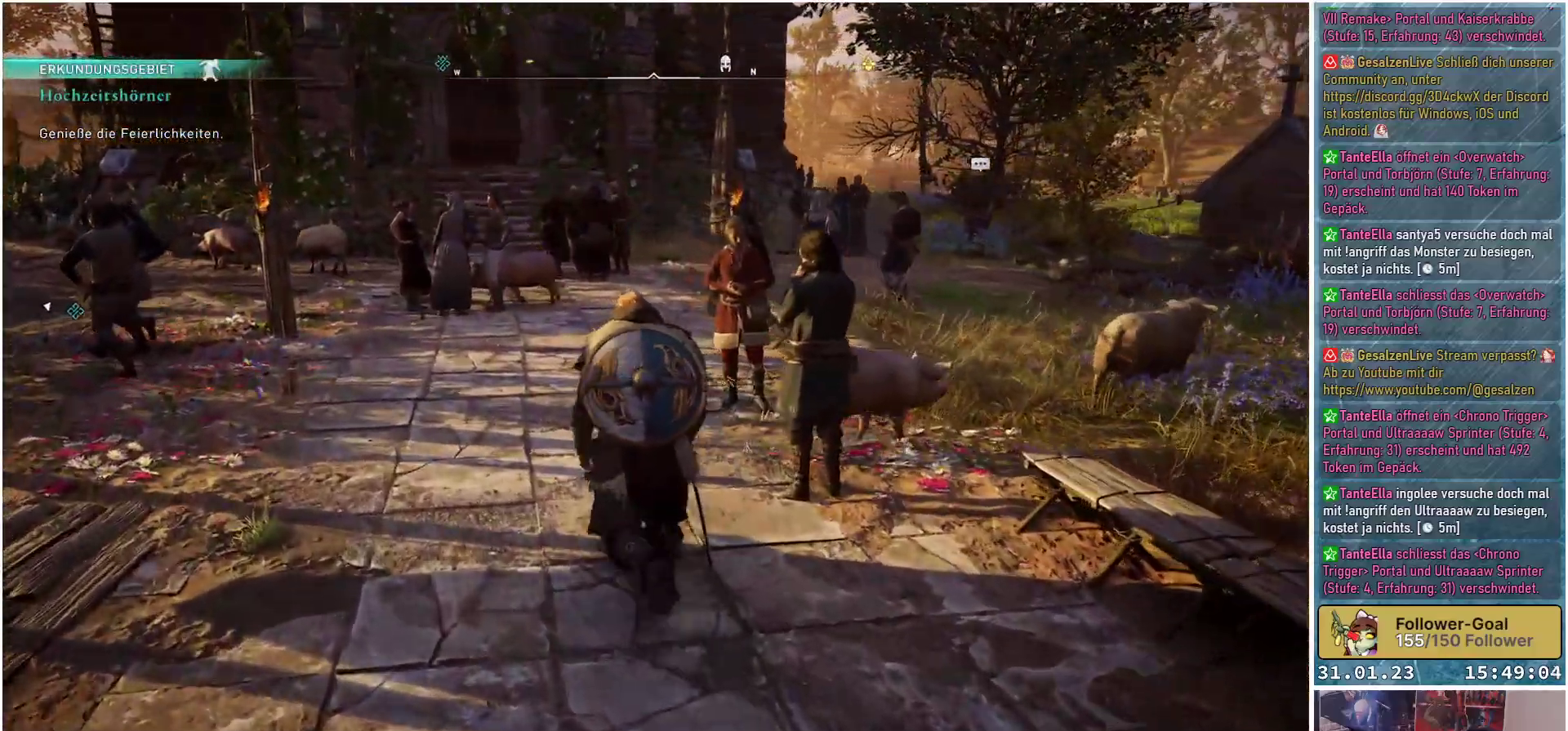
{"buttons": [], "left_stick": "up", "right_stick": "center", "events": []}
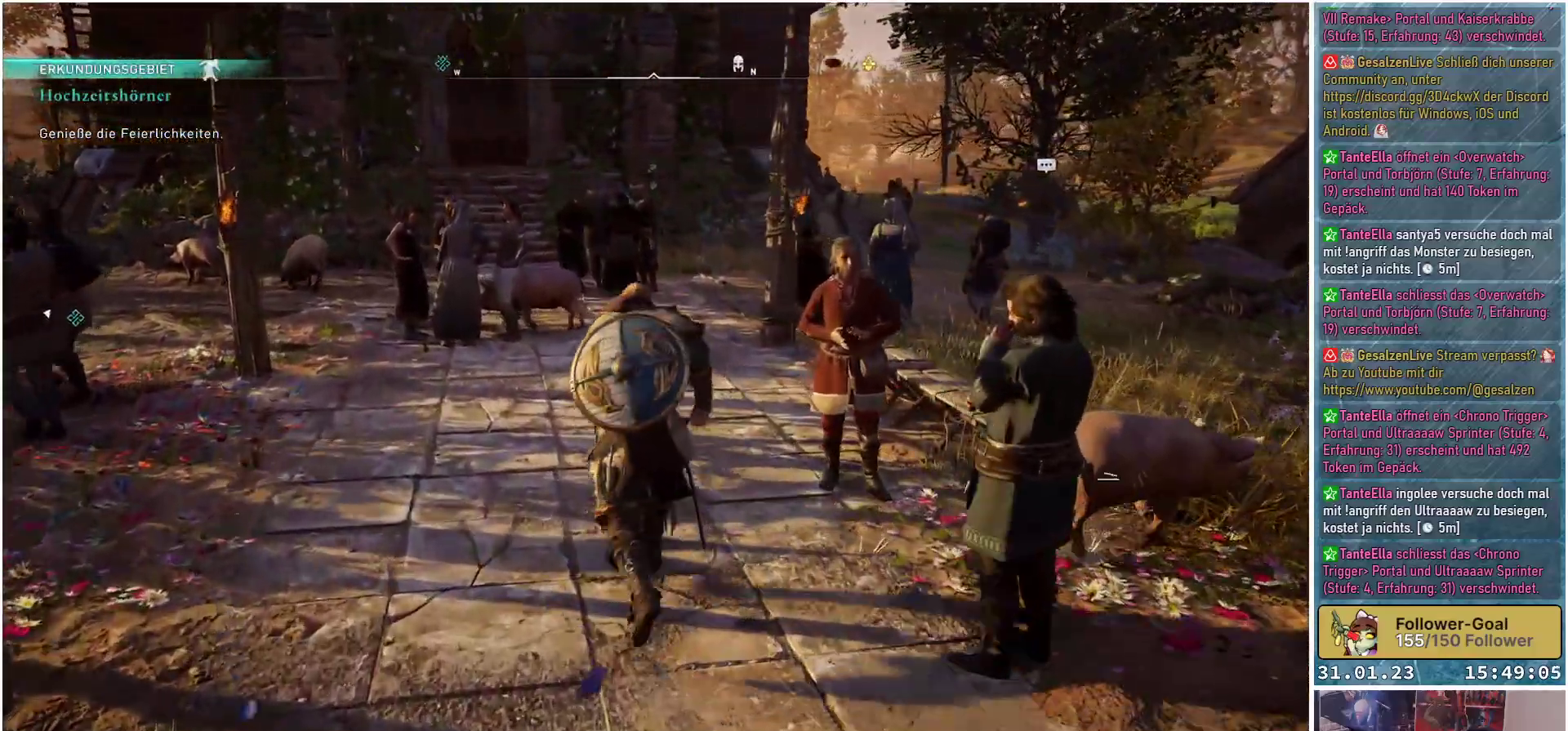
{"buttons": [], "left_stick": "up", "right_stick": "center", "events": []}
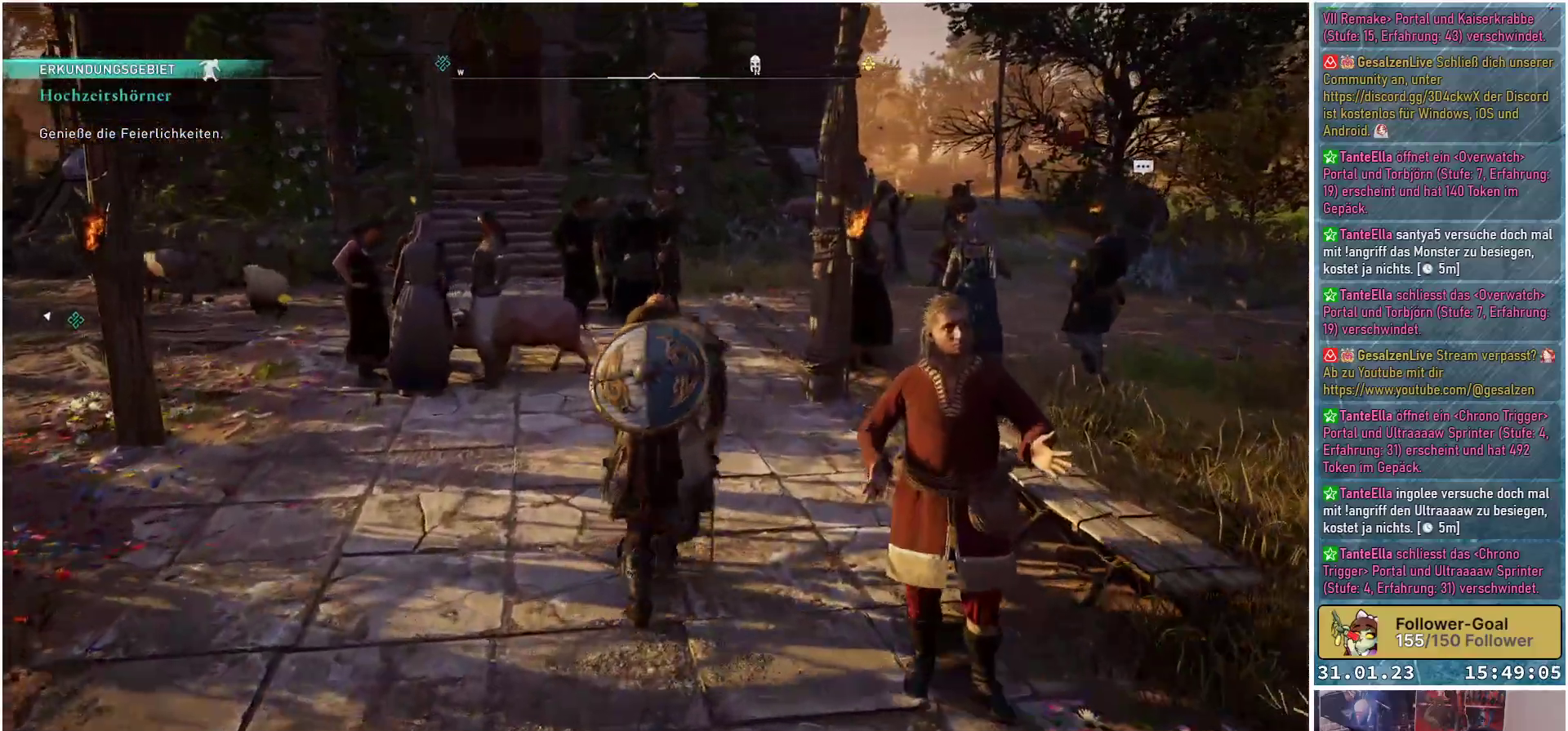
{"buttons": [], "left_stick": "up-left", "right_stick": "center", "events": [[367, "left_stick", "up-left"]]}
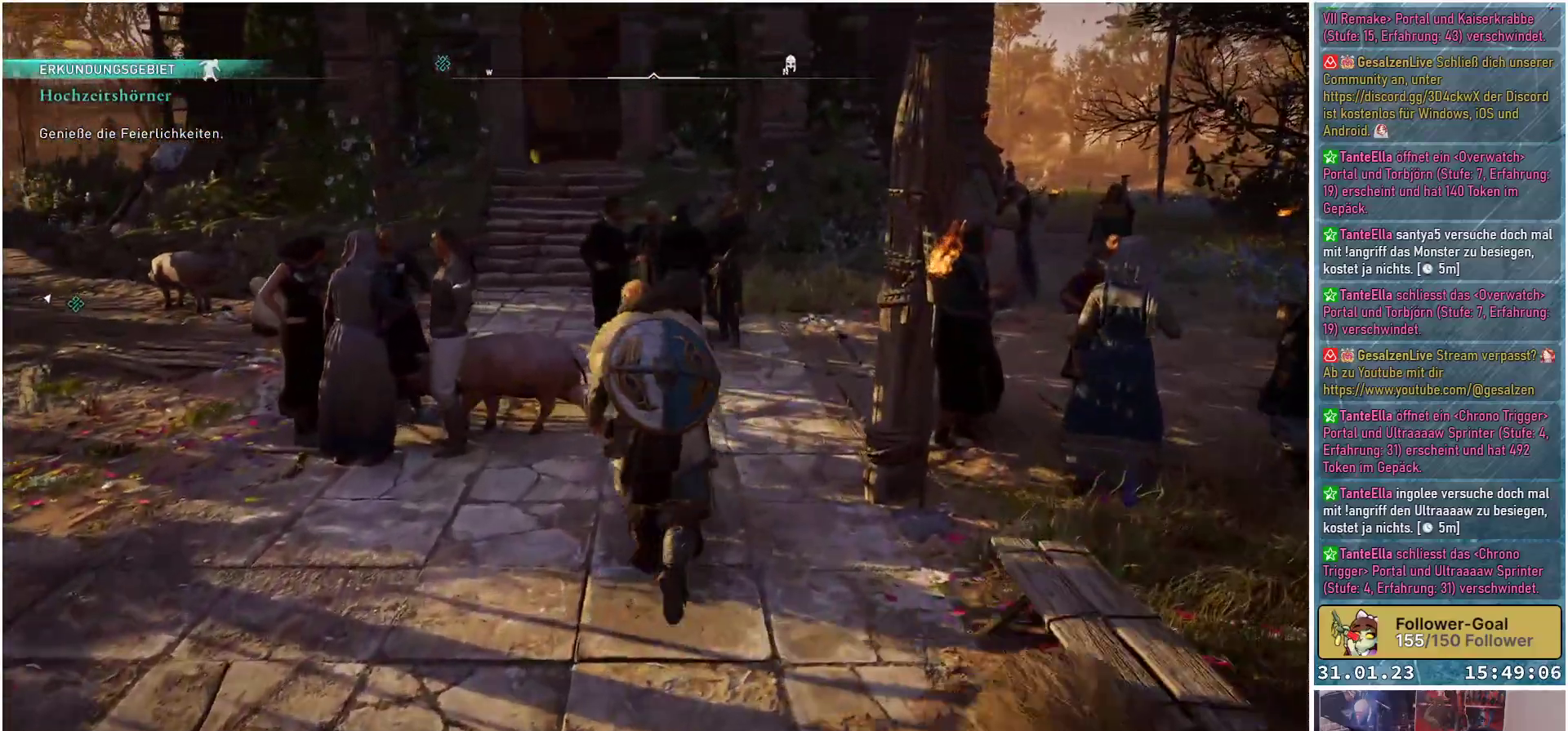
{"buttons": [], "left_stick": "up", "right_stick": "center", "events": [[333, "left_stick", "up"]]}
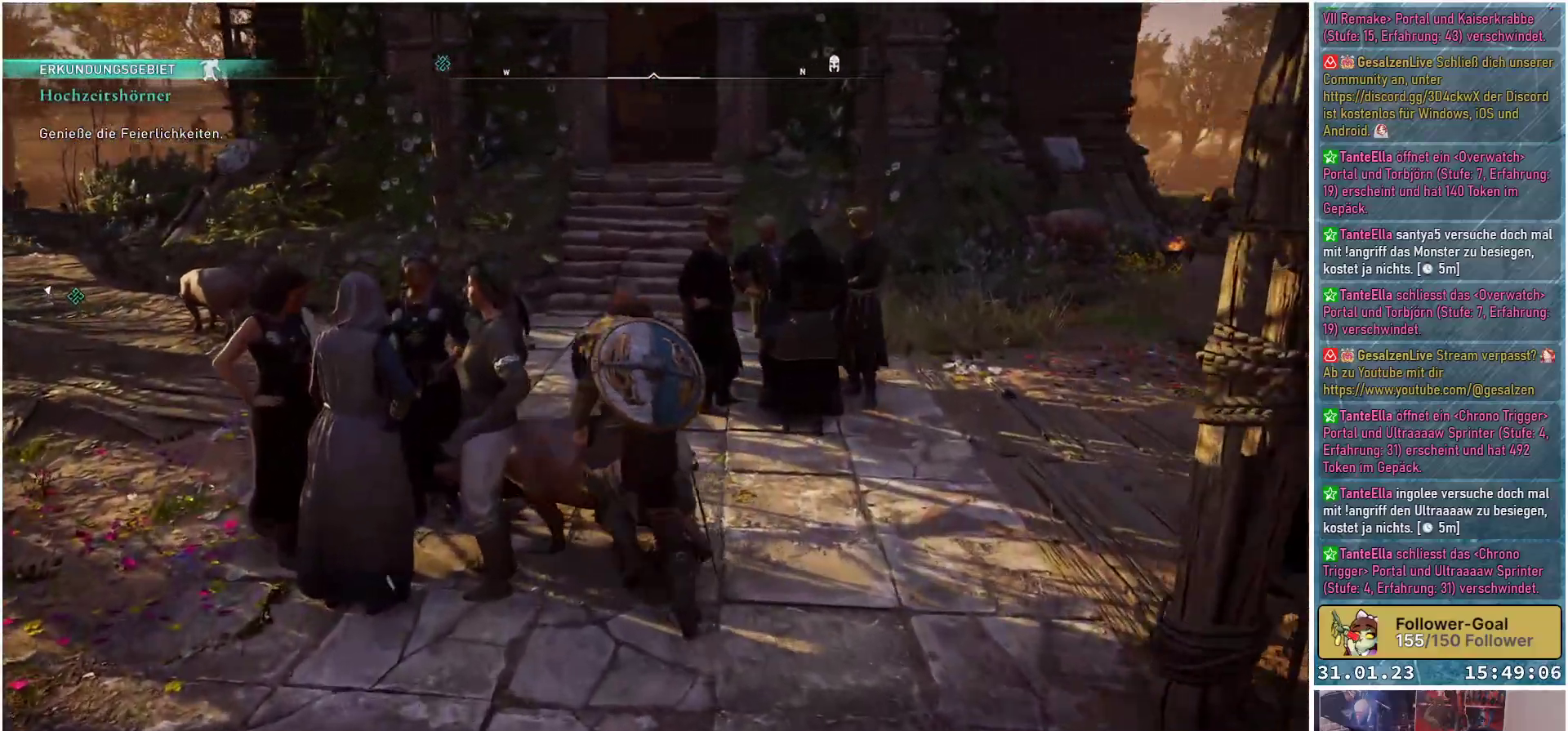
{"buttons": [], "left_stick": "up-right", "right_stick": "center", "events": [[367, "left_stick", "up-right"]]}
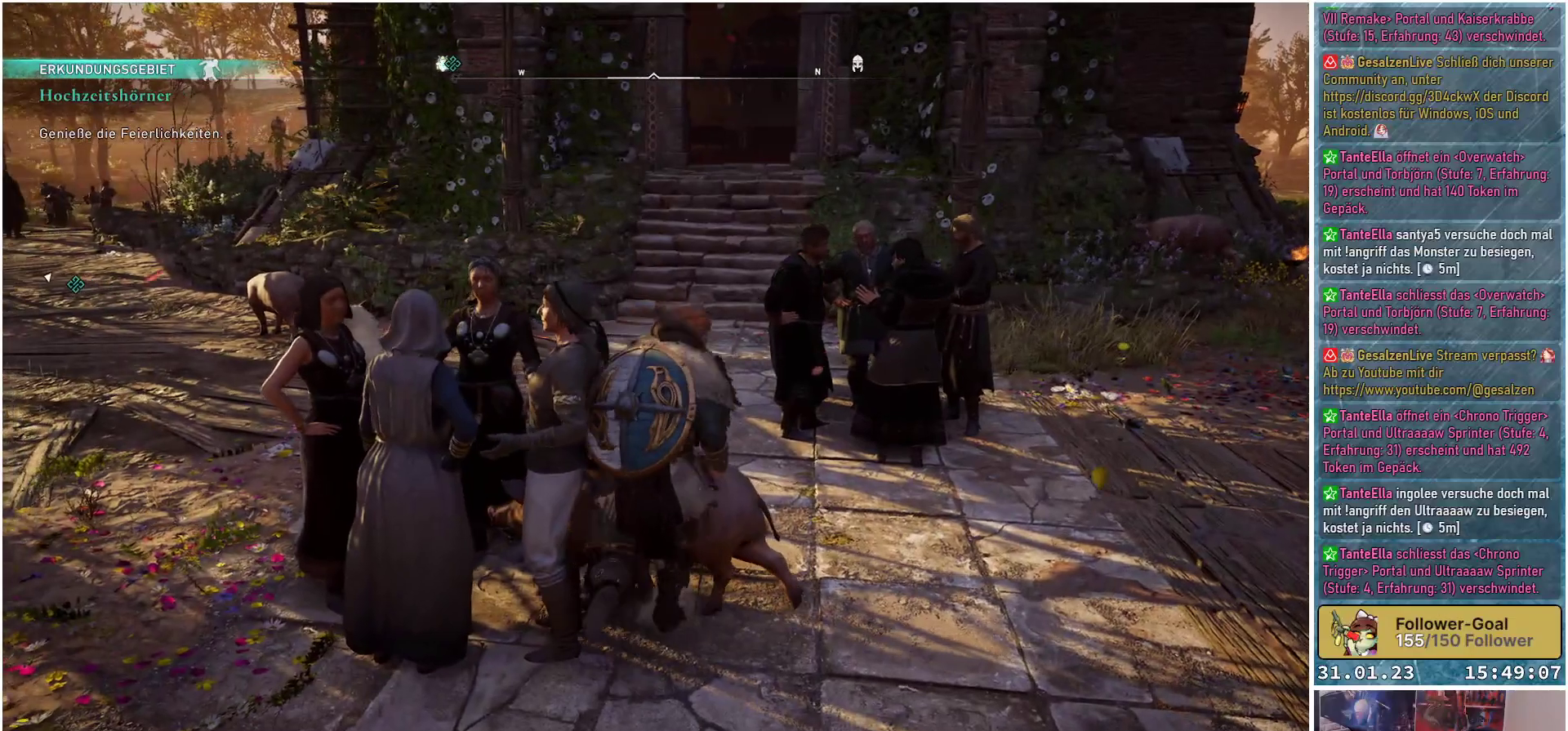
{"buttons": [], "left_stick": "up", "right_stick": "center", "events": [[167, "left_stick", "up"]]}
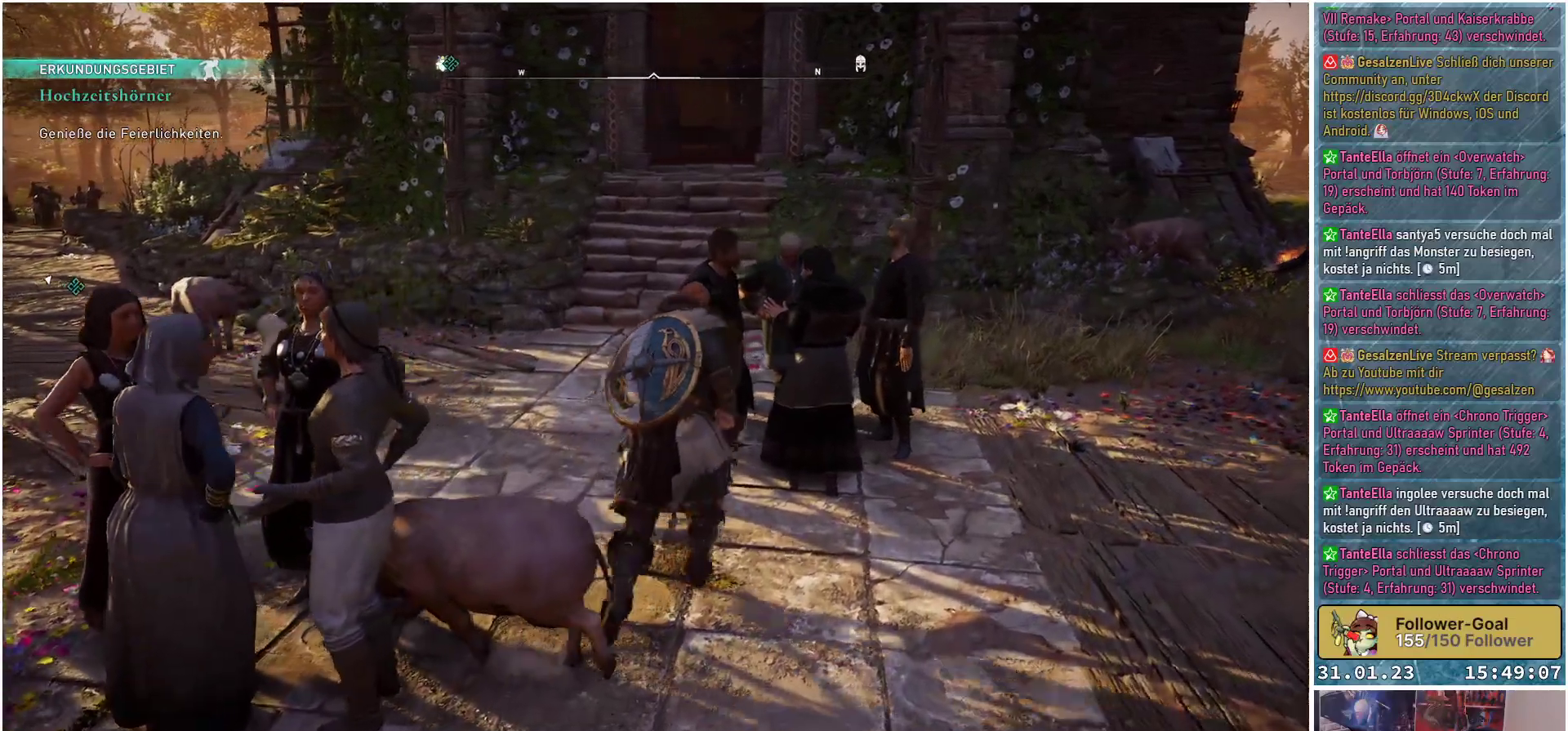
{"buttons": [], "left_stick": "up", "right_stick": "center", "events": [[133, "left_stick", "up-left"], [367, "left_stick", "up"]]}
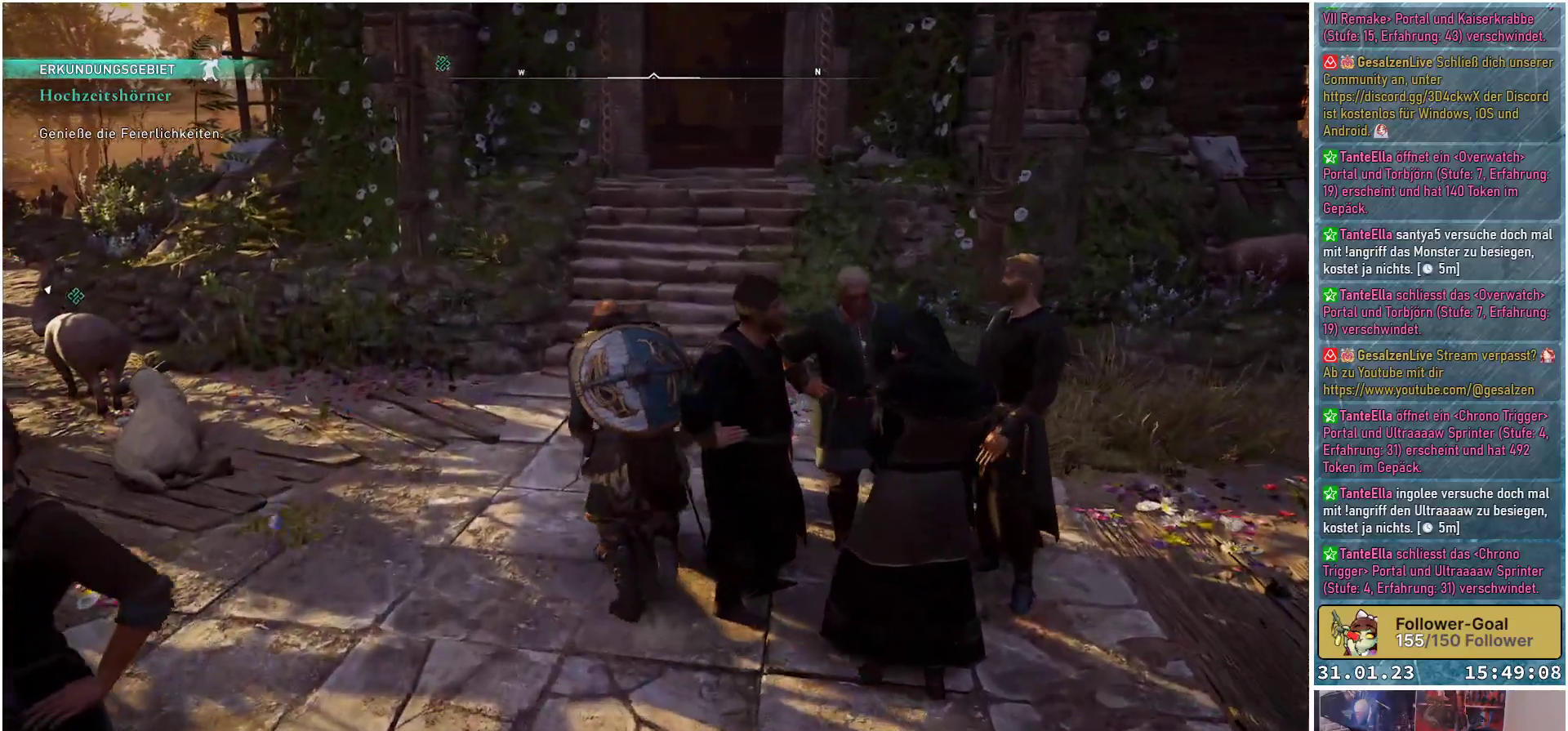
{"buttons": [], "left_stick": "up", "right_stick": "center", "events": [[217, "right_stick", "up-right"], [317, "right_stick", "center"]]}
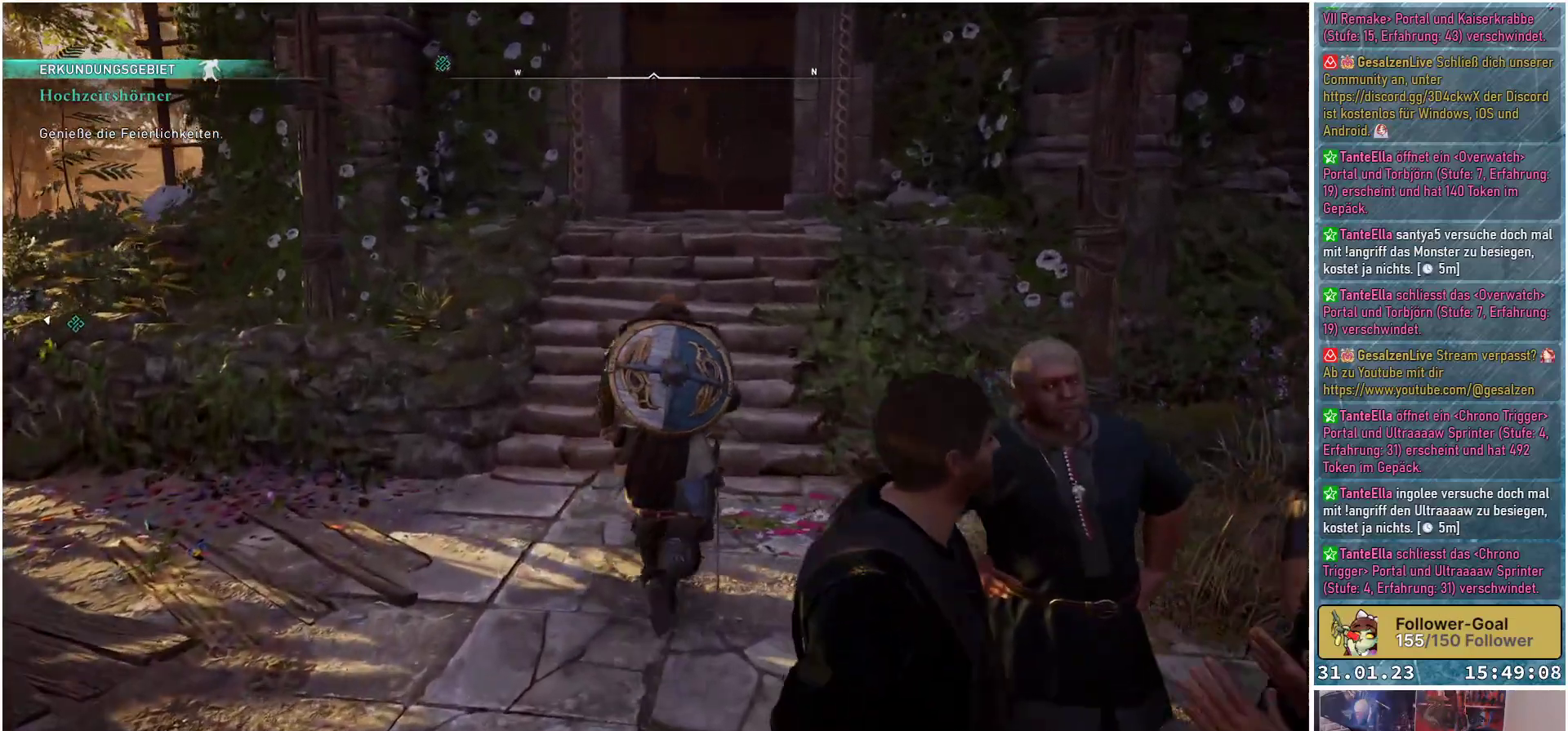
{"buttons": [], "left_stick": "up", "right_stick": "down-right", "events": [[433, "right_stick", "down-right"]]}
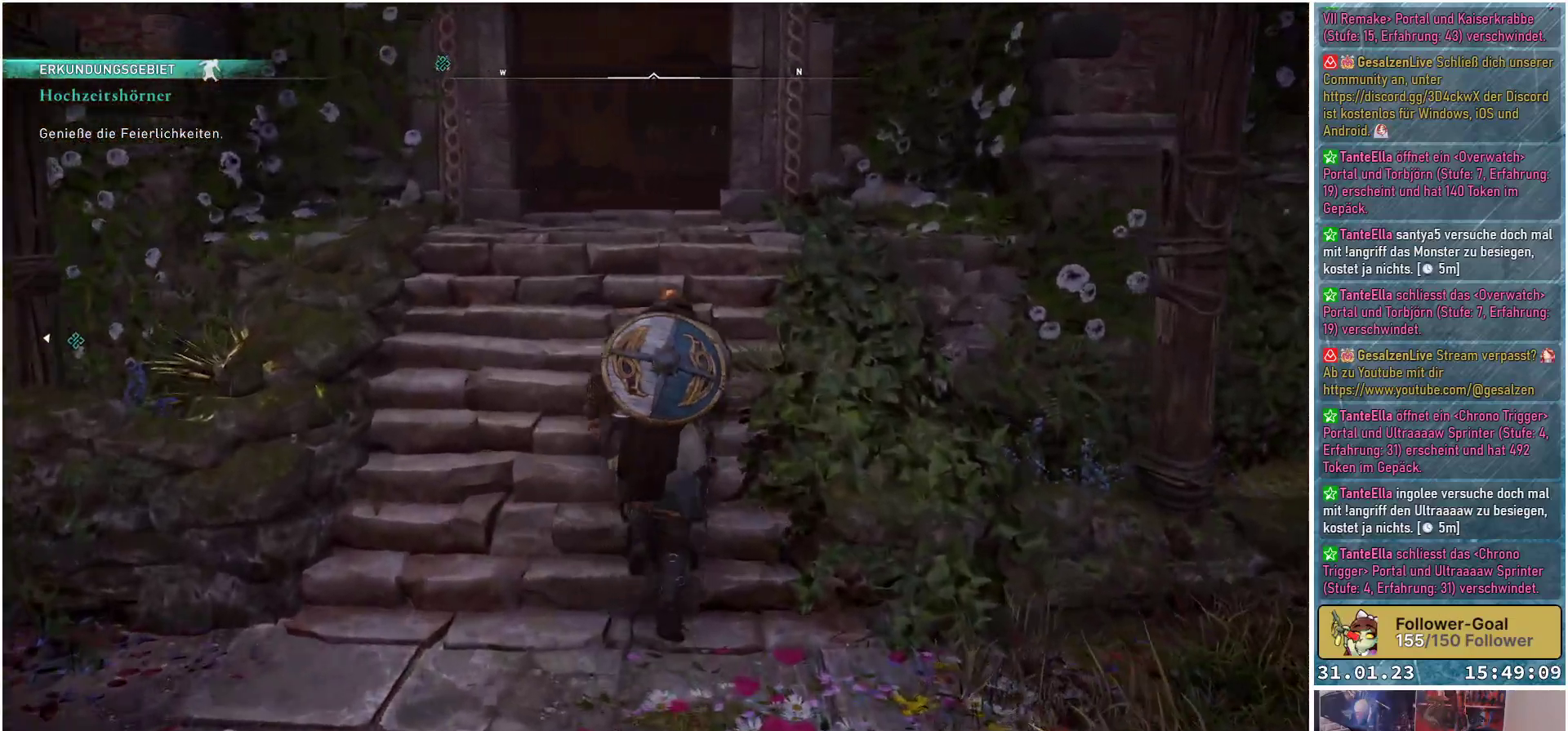
{"buttons": [], "left_stick": "up", "right_stick": "center", "events": [[200, "right_stick", "center"]]}
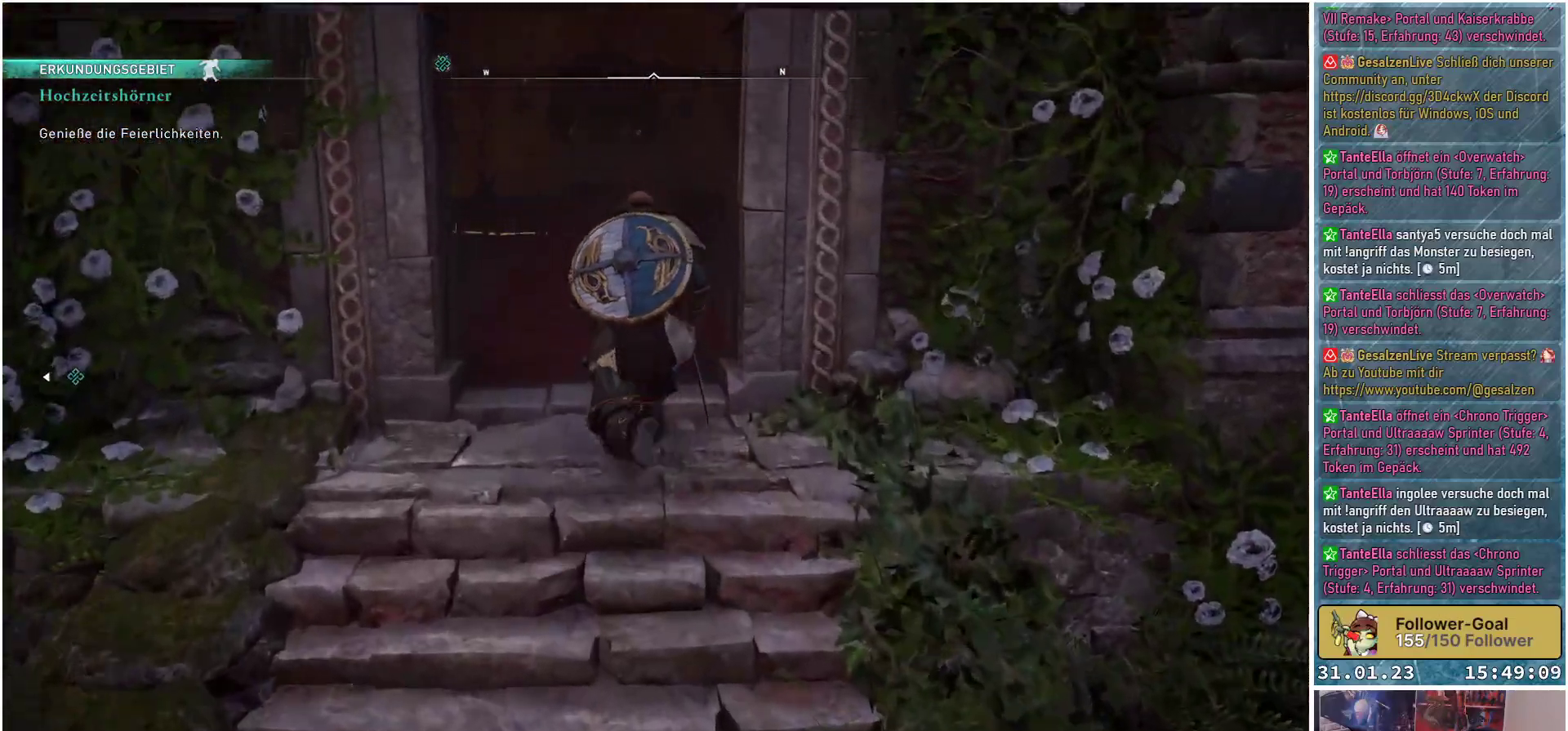
{"buttons": [], "left_stick": "up", "right_stick": "center", "events": []}
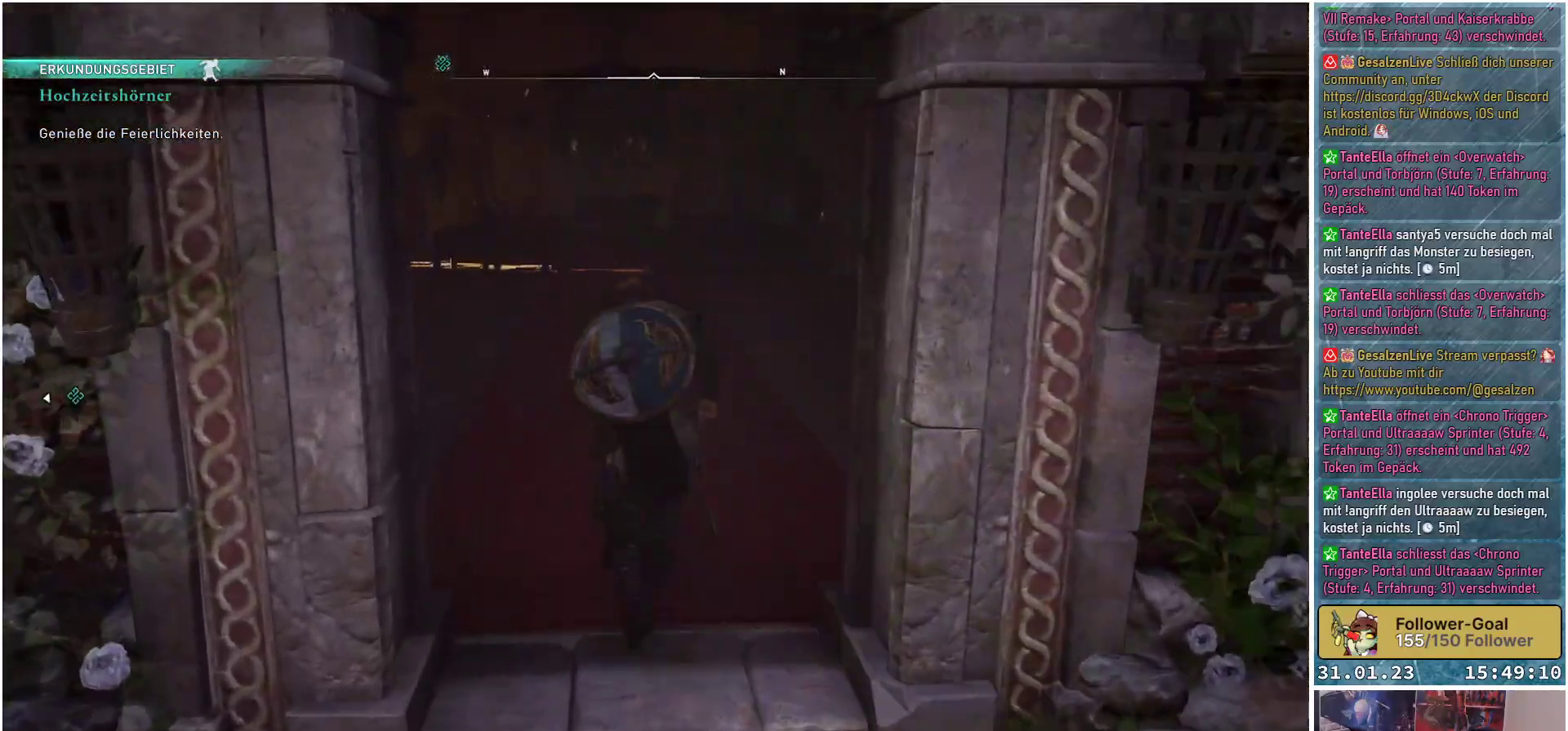
{"buttons": [], "left_stick": "up", "right_stick": "center", "events": []}
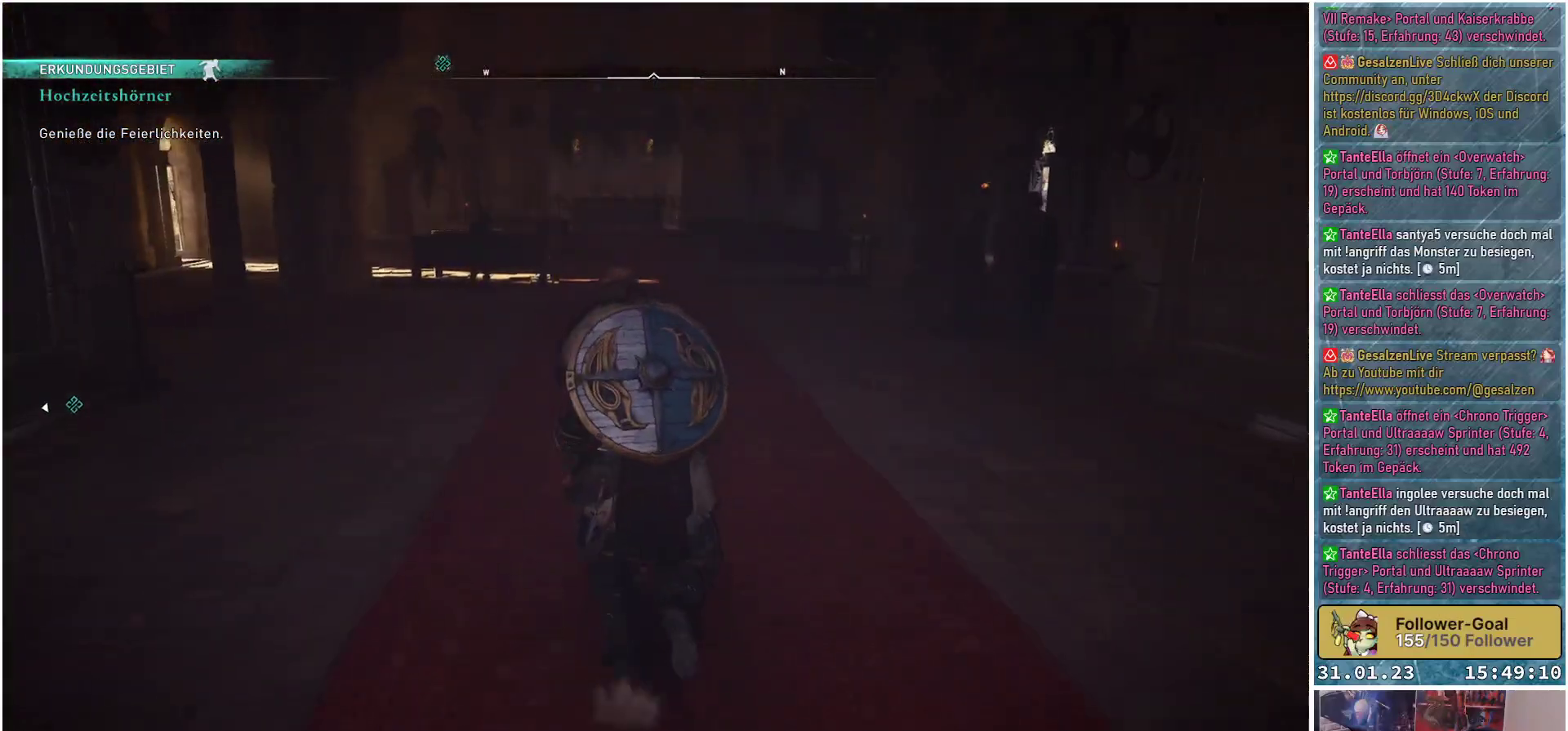
{"buttons": [], "left_stick": "up", "right_stick": "down-right", "events": [[217, "right_stick", "down-right"]]}